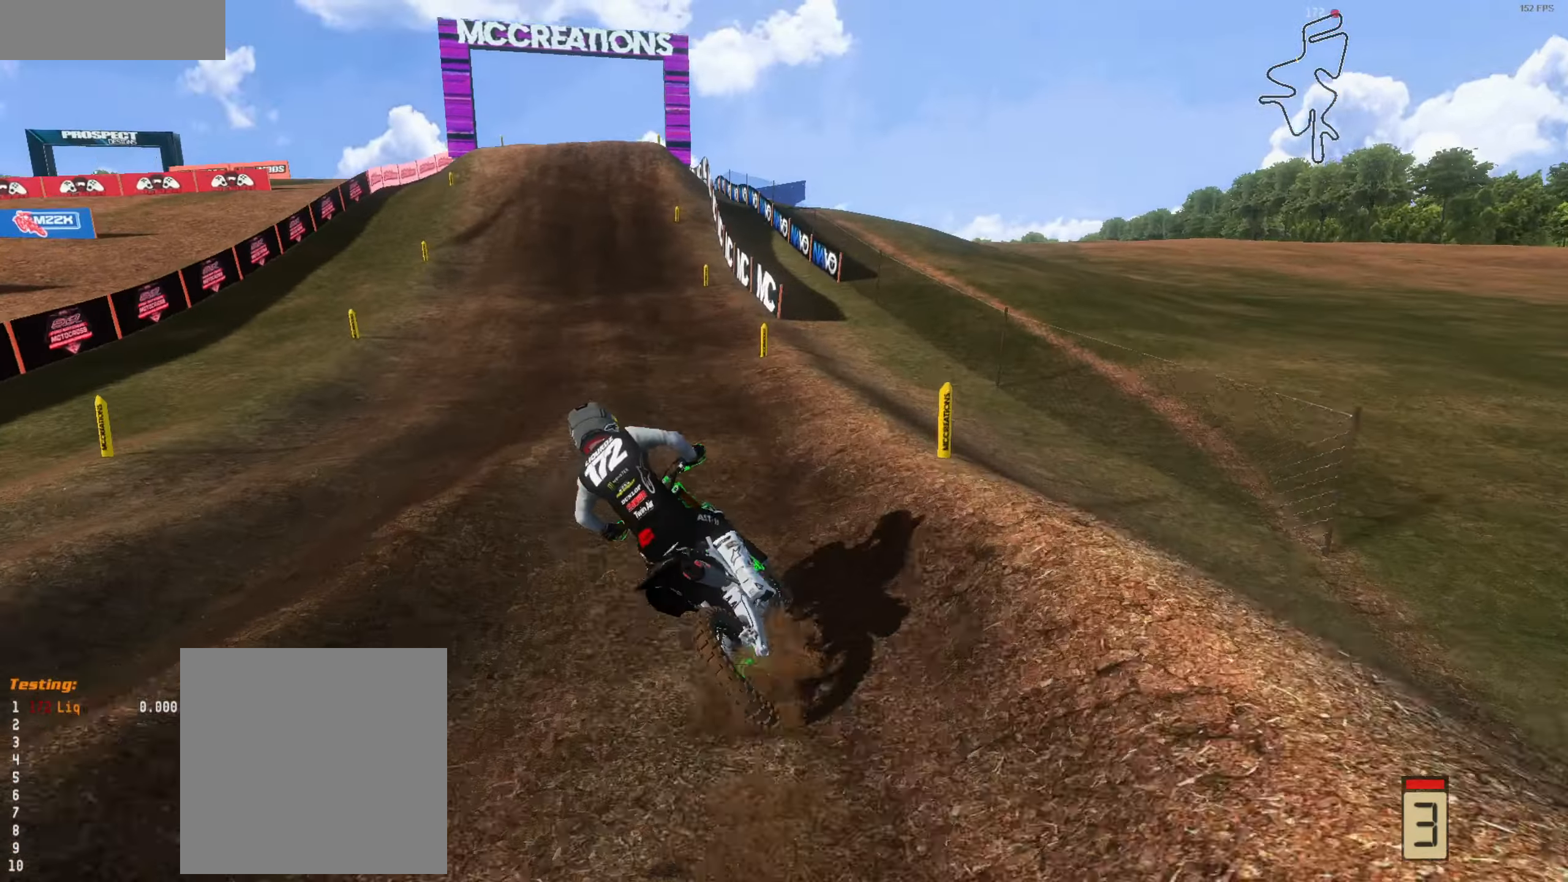
Gameplay with a controller (Xbox layout); each line is a JSON object with the inputs held at the frame after it. "events" lists button and stick changes between this image and that frame as [ms after this image, input, new state], when the widget could be followed in between.
{"buttons": ["R2"], "left_stick": "center", "right_stick": "down", "events": [[34, "L3", "up"], [34, "left_stick", "center"], [234, "left_stick", "left"], [300, "left_stick", "center"]]}
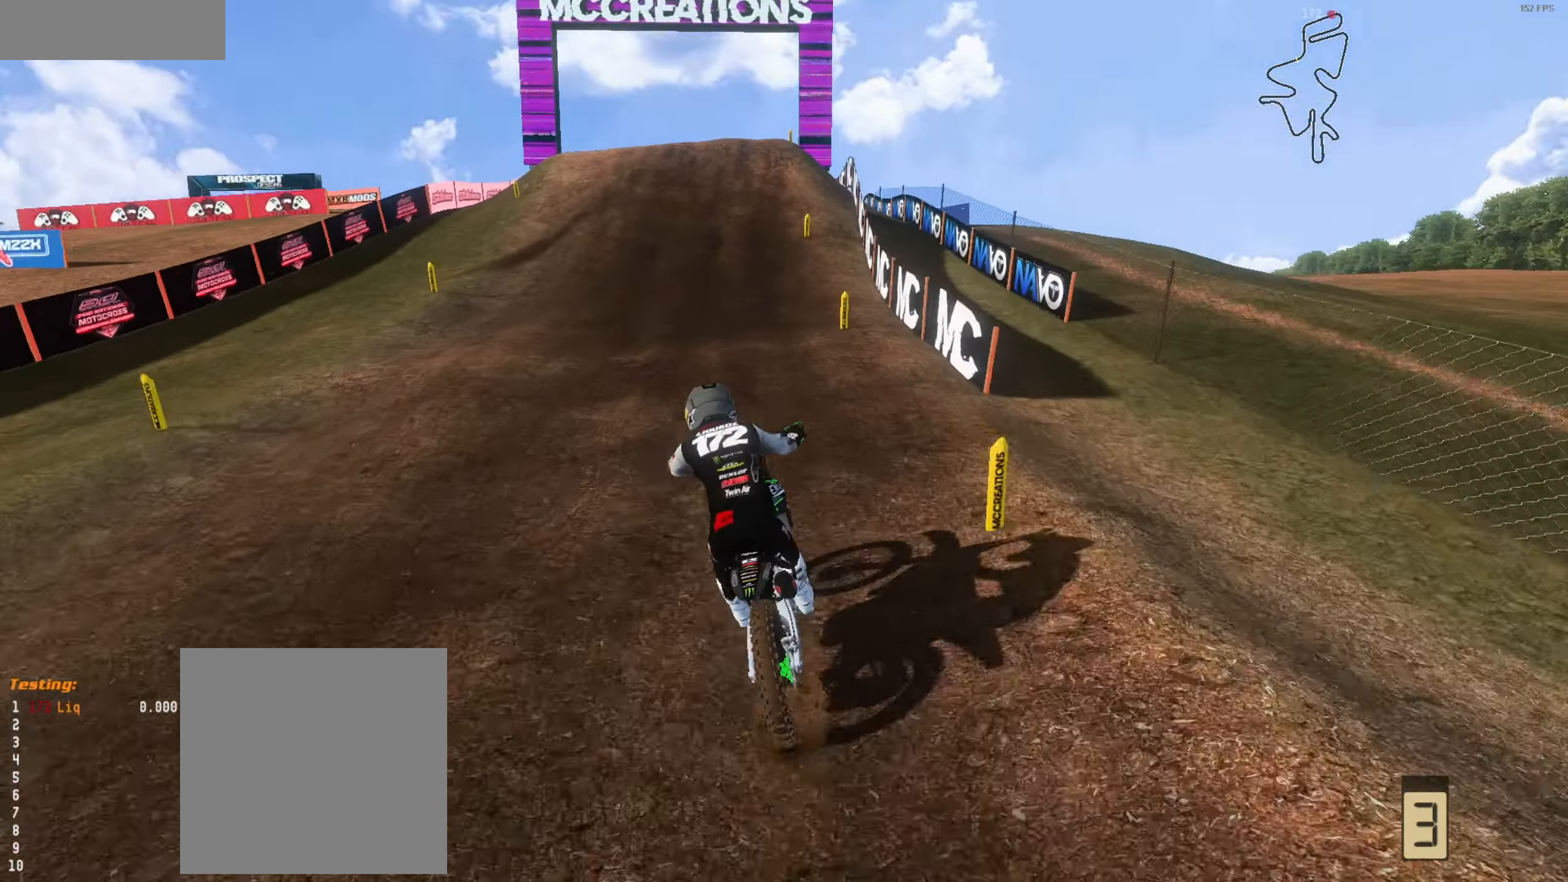
{"buttons": ["R2"], "left_stick": "center", "right_stick": "down", "events": []}
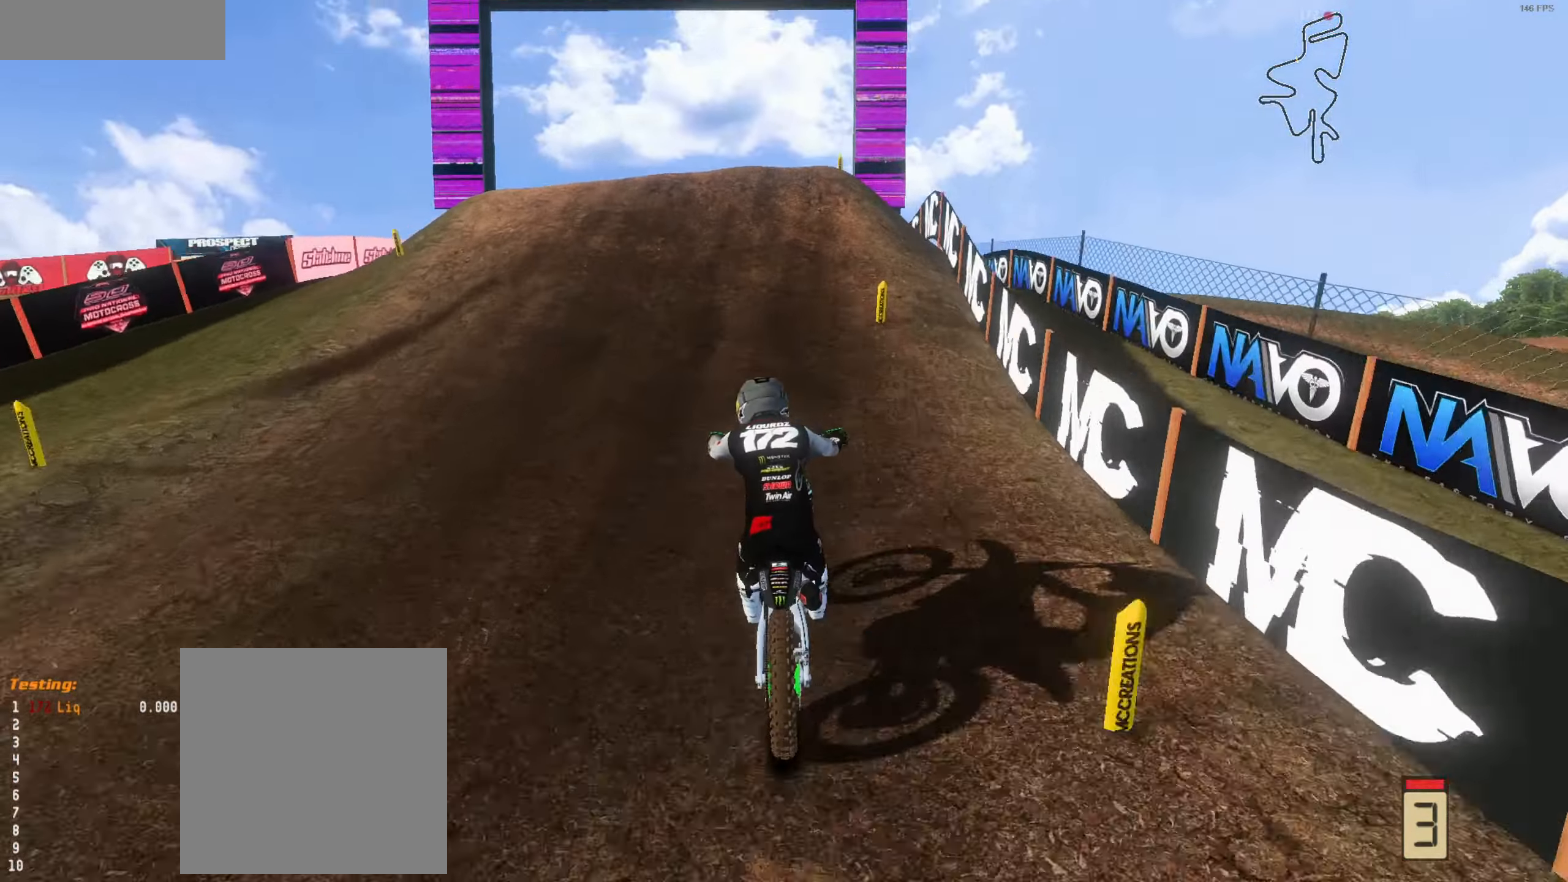
{"buttons": ["R2"], "left_stick": "center", "right_stick": "down", "events": []}
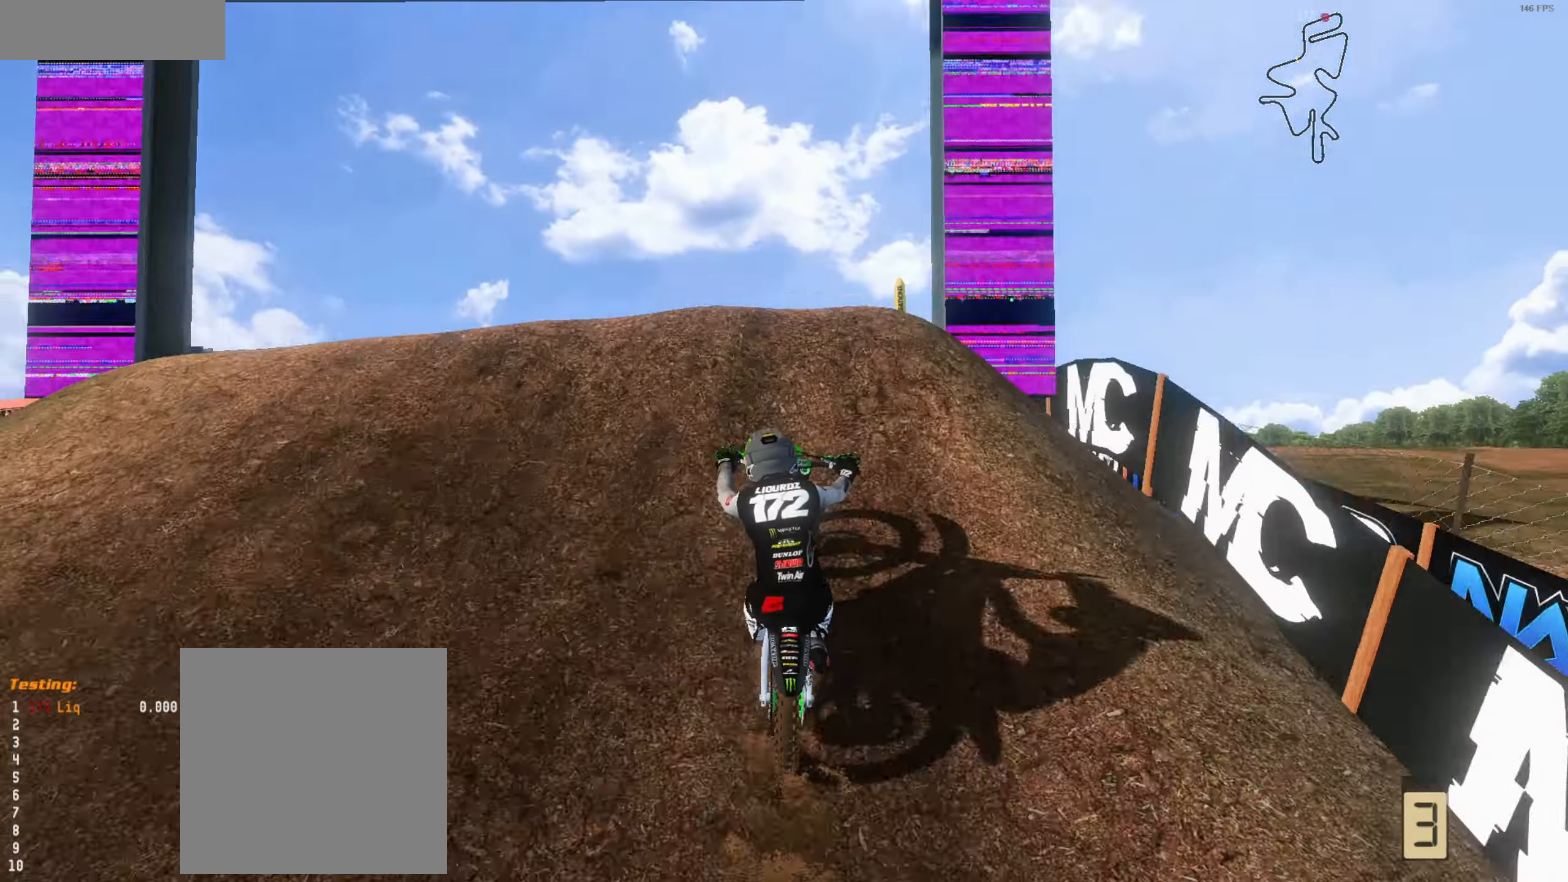
{"buttons": [], "left_stick": "center", "right_stick": "up-left", "events": [[67, "right_stick", "up-left"], [500, "R2", "up"]]}
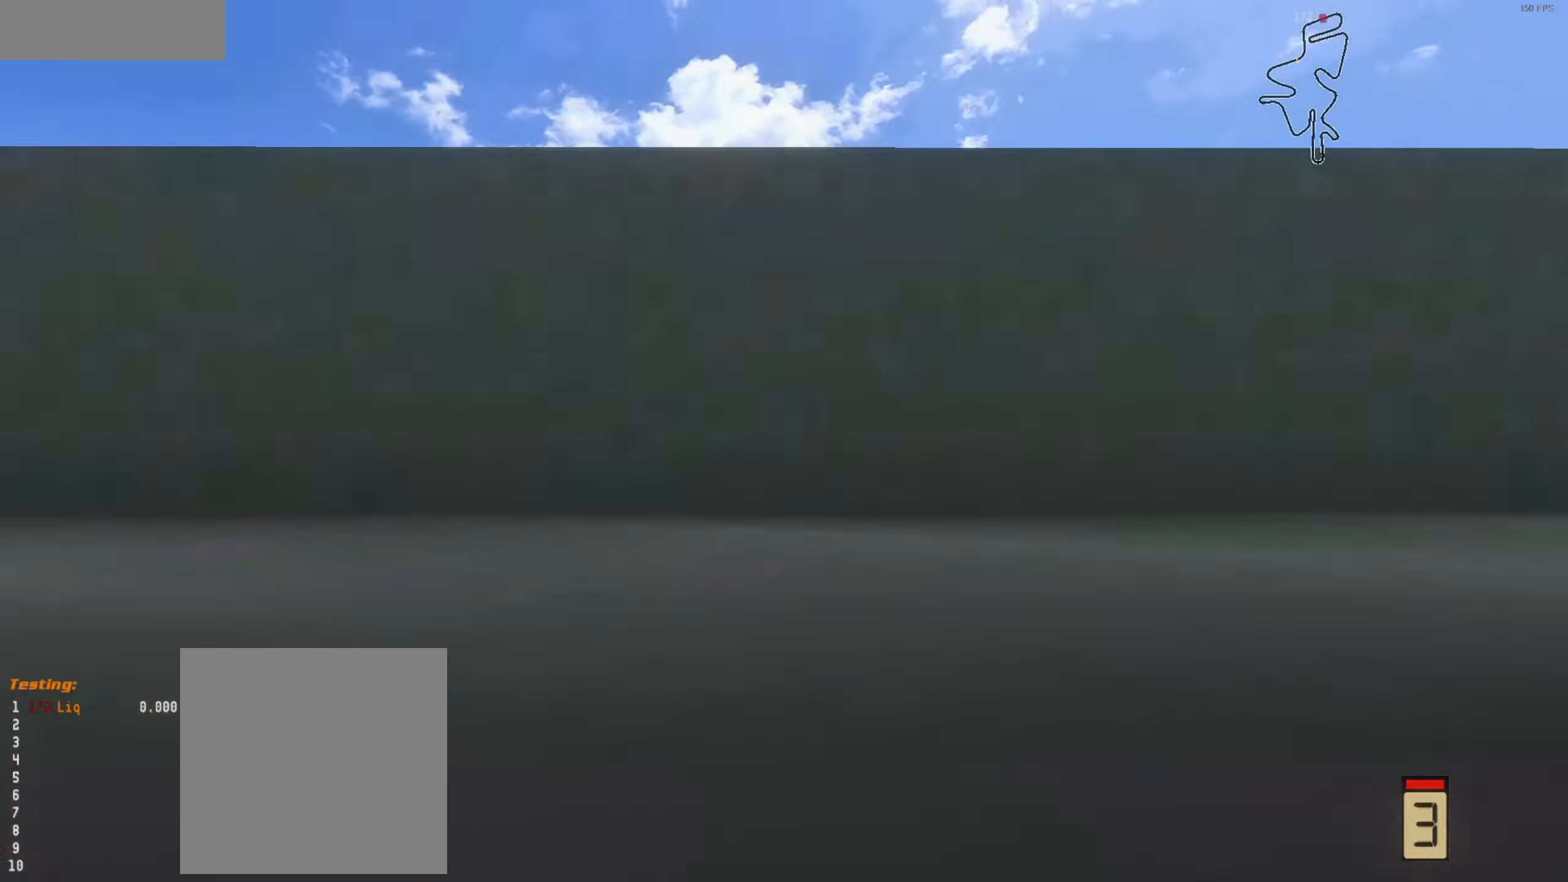
{"buttons": ["L1"], "left_stick": "up", "right_stick": "up-left", "events": [[333, "left_stick", "up"], [466, "L1", "down"]]}
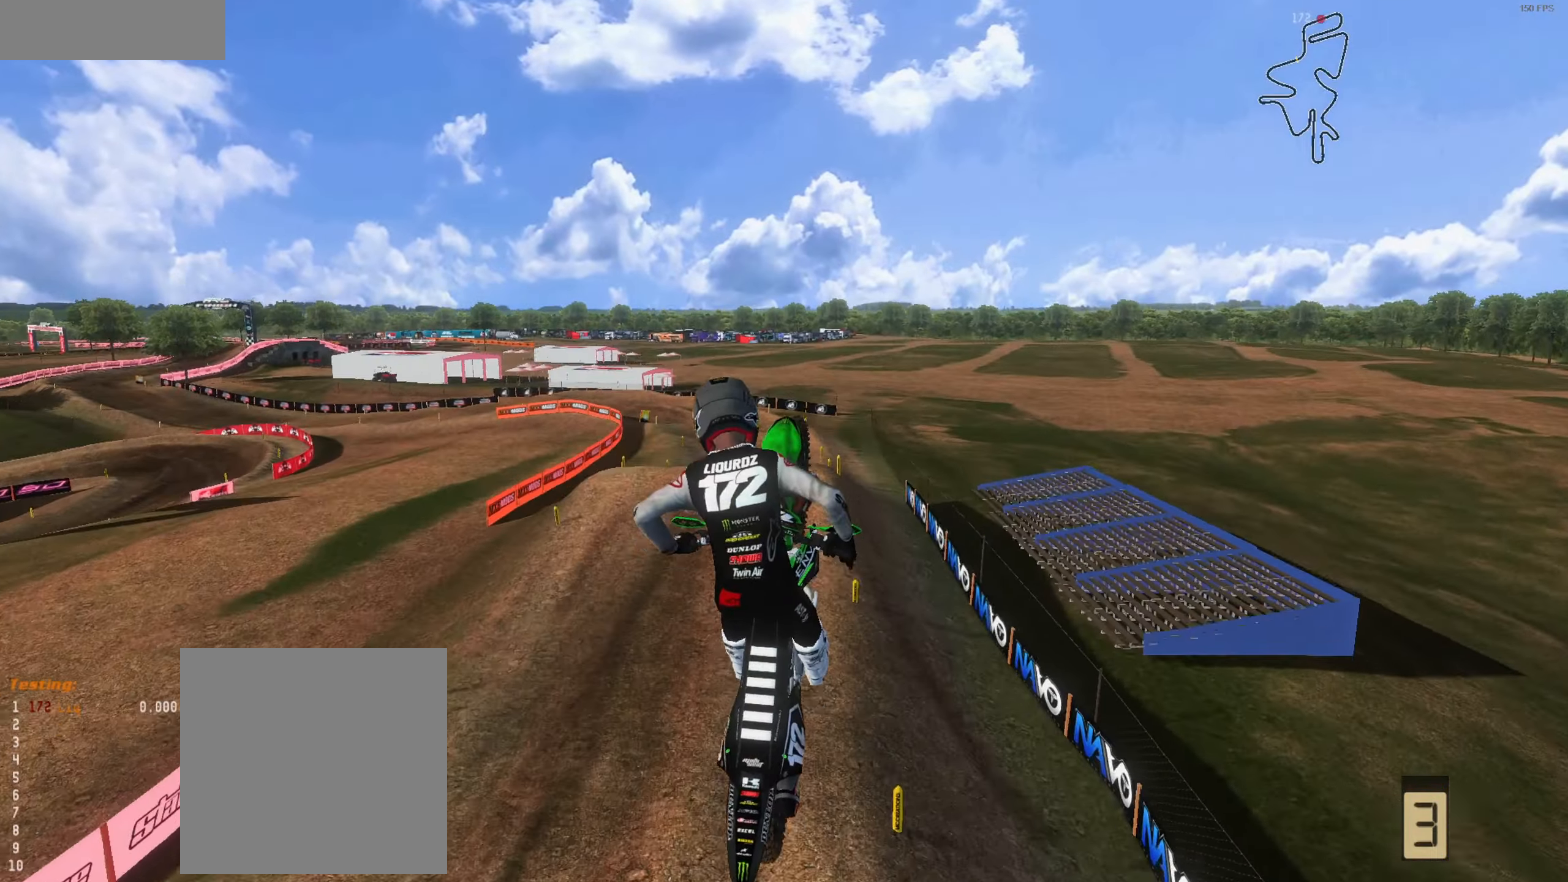
{"buttons": ["R2"], "left_stick": "up", "right_stick": "center", "events": [[66, "L1", "up"], [133, "L2", "down"], [233, "right_stick", "center"], [333, "L2", "up"], [333, "right_stick", "down"], [433, "R2", "down"], [500, "right_stick", "center"]]}
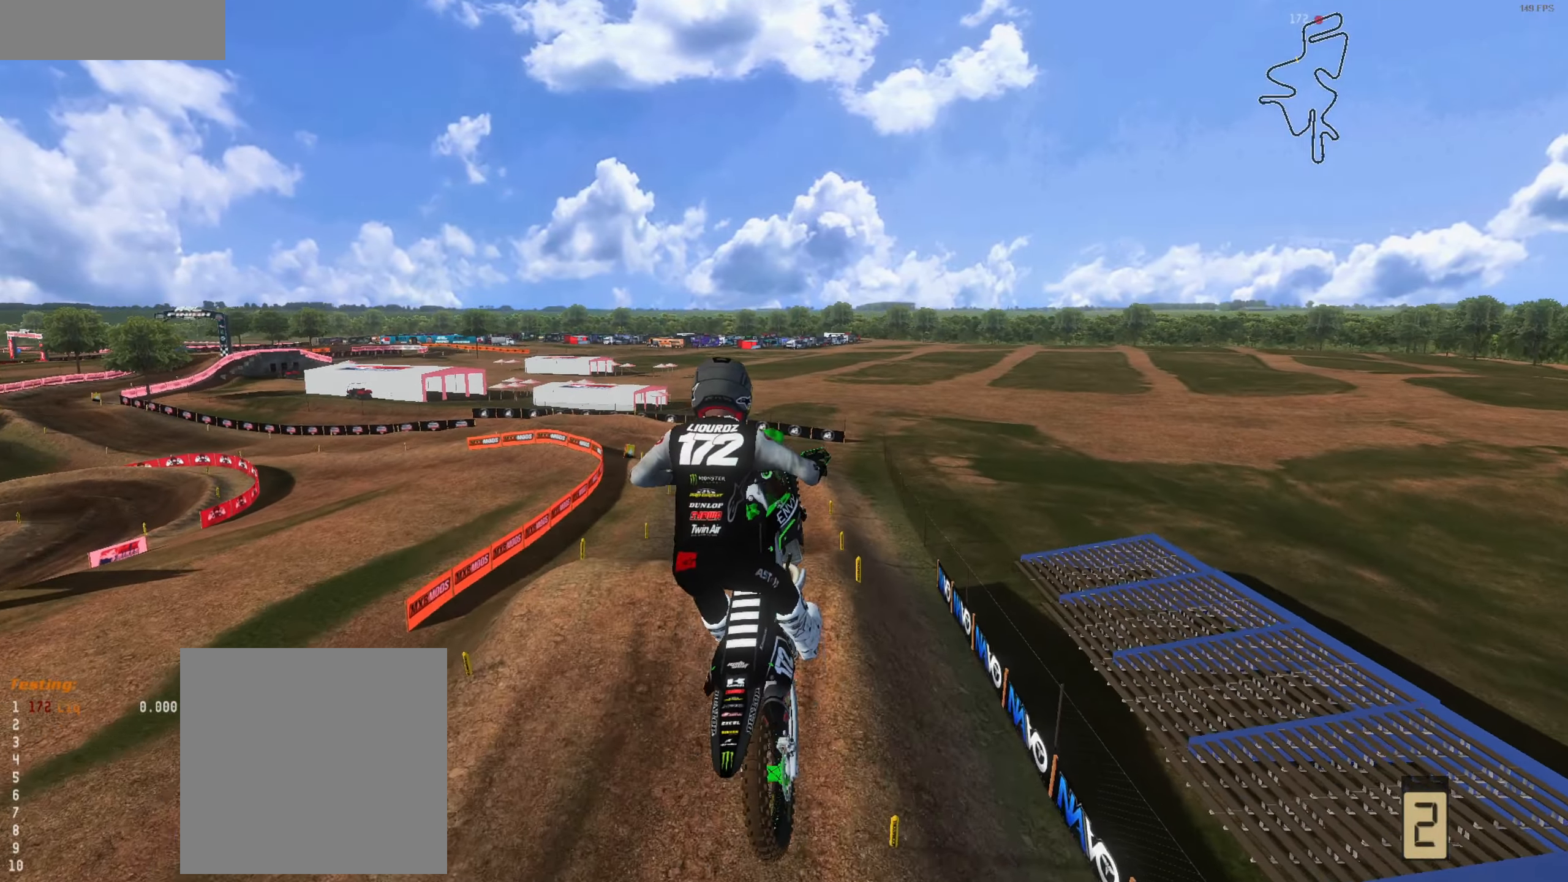
{"buttons": ["R2"], "left_stick": "up", "right_stick": "up", "events": [[100, "right_stick", "up"]]}
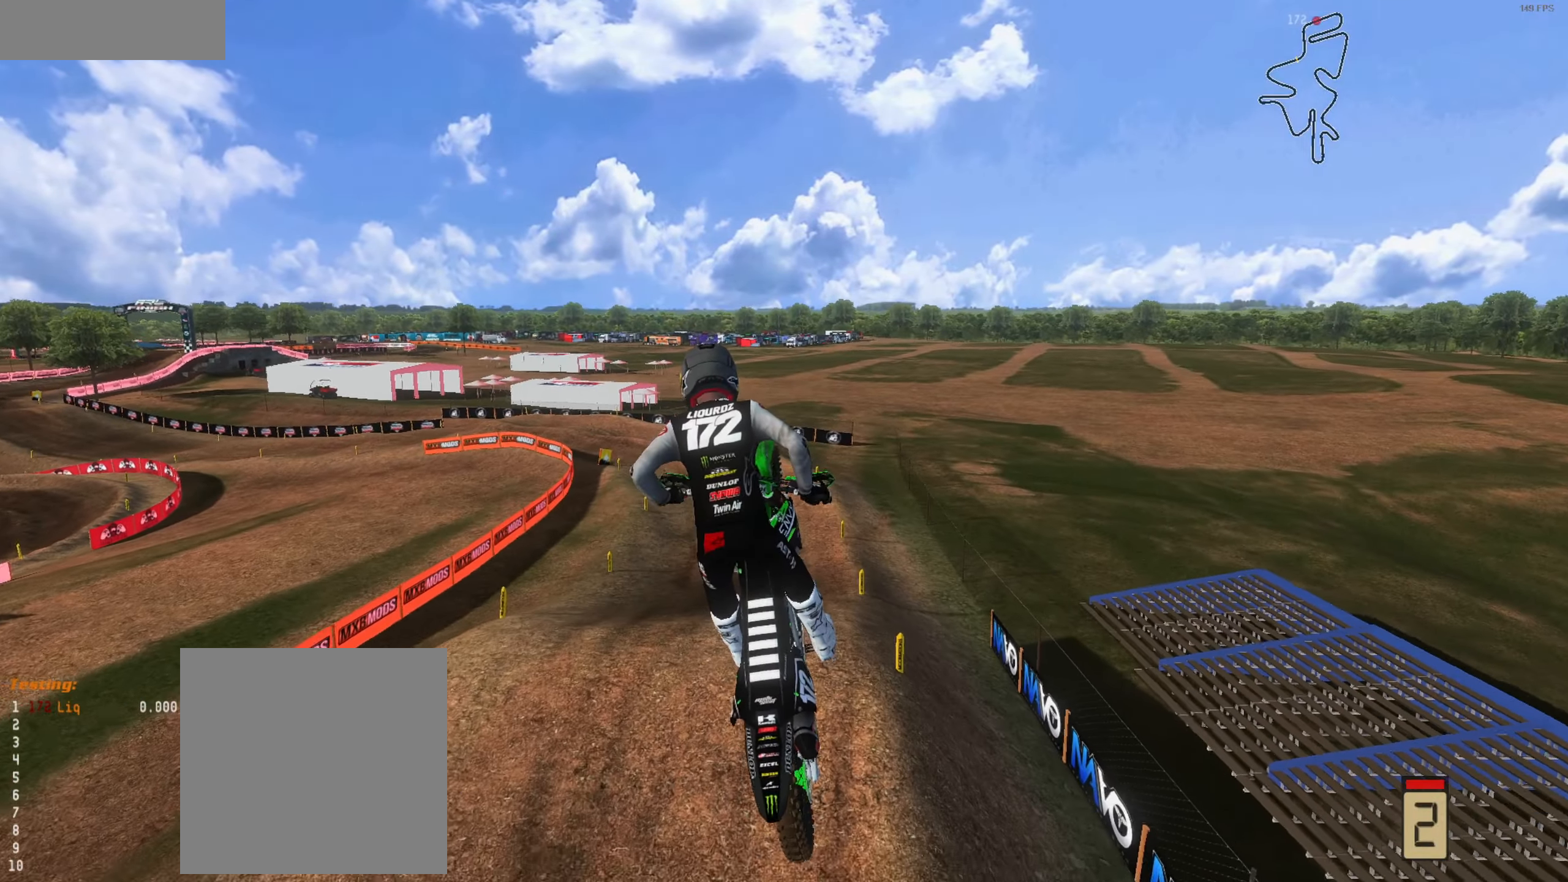
{"buttons": ["R2"], "left_stick": "up", "right_stick": "down", "events": [[366, "right_stick", "center"], [466, "right_stick", "down"]]}
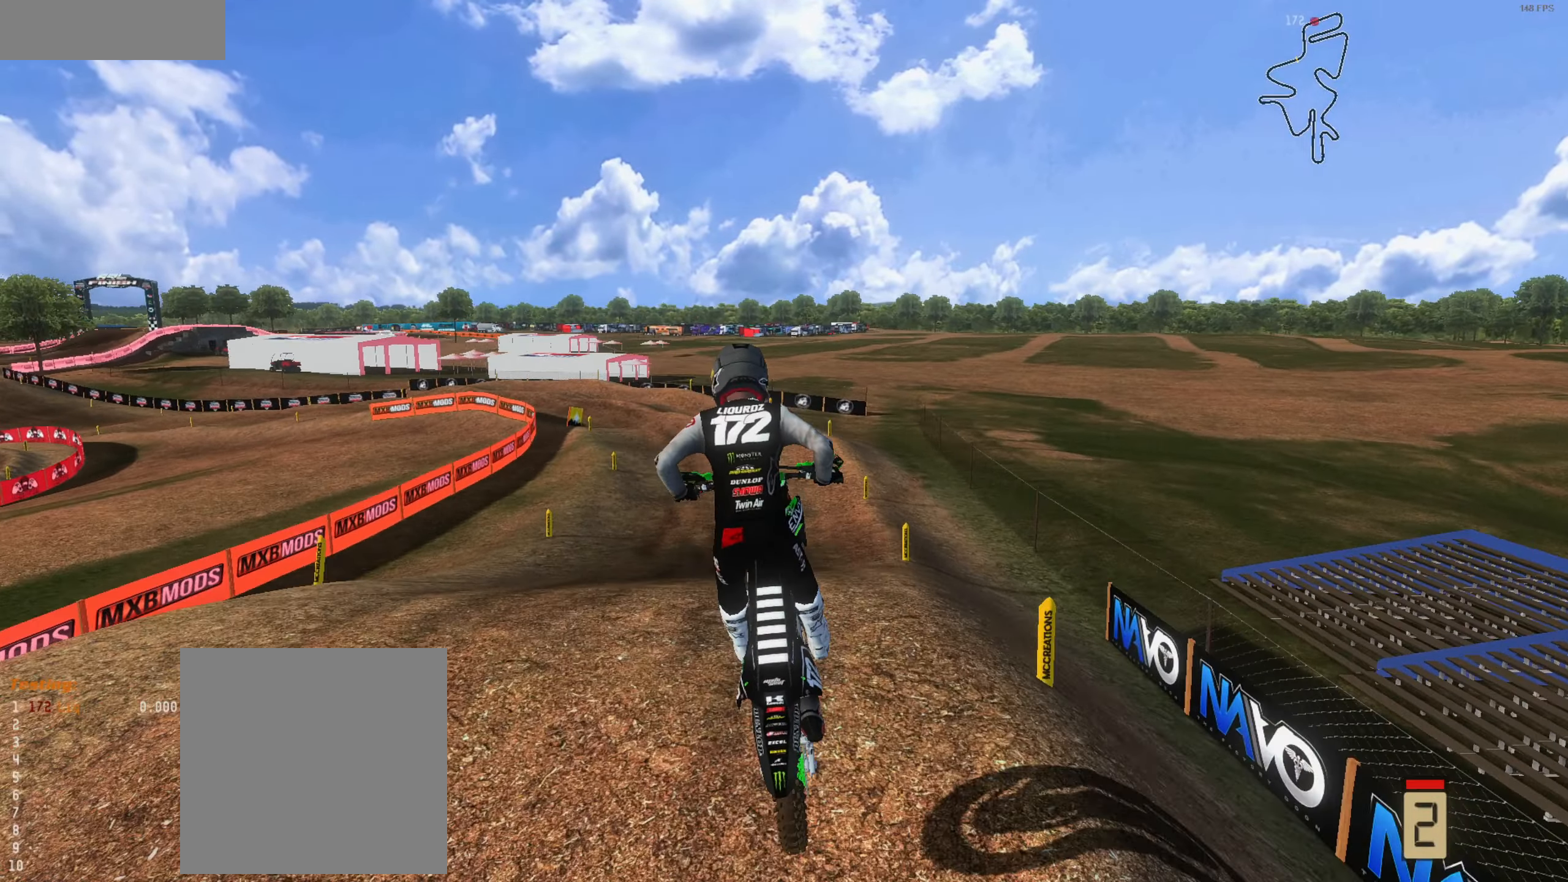
{"buttons": ["R2"], "left_stick": "center", "right_stick": "up-left", "events": [[200, "left_stick", "center"], [266, "R1", "down"], [266, "left_stick", "up-left"], [300, "right_stick", "up-left"], [400, "R1", "up"], [500, "left_stick", "center"]]}
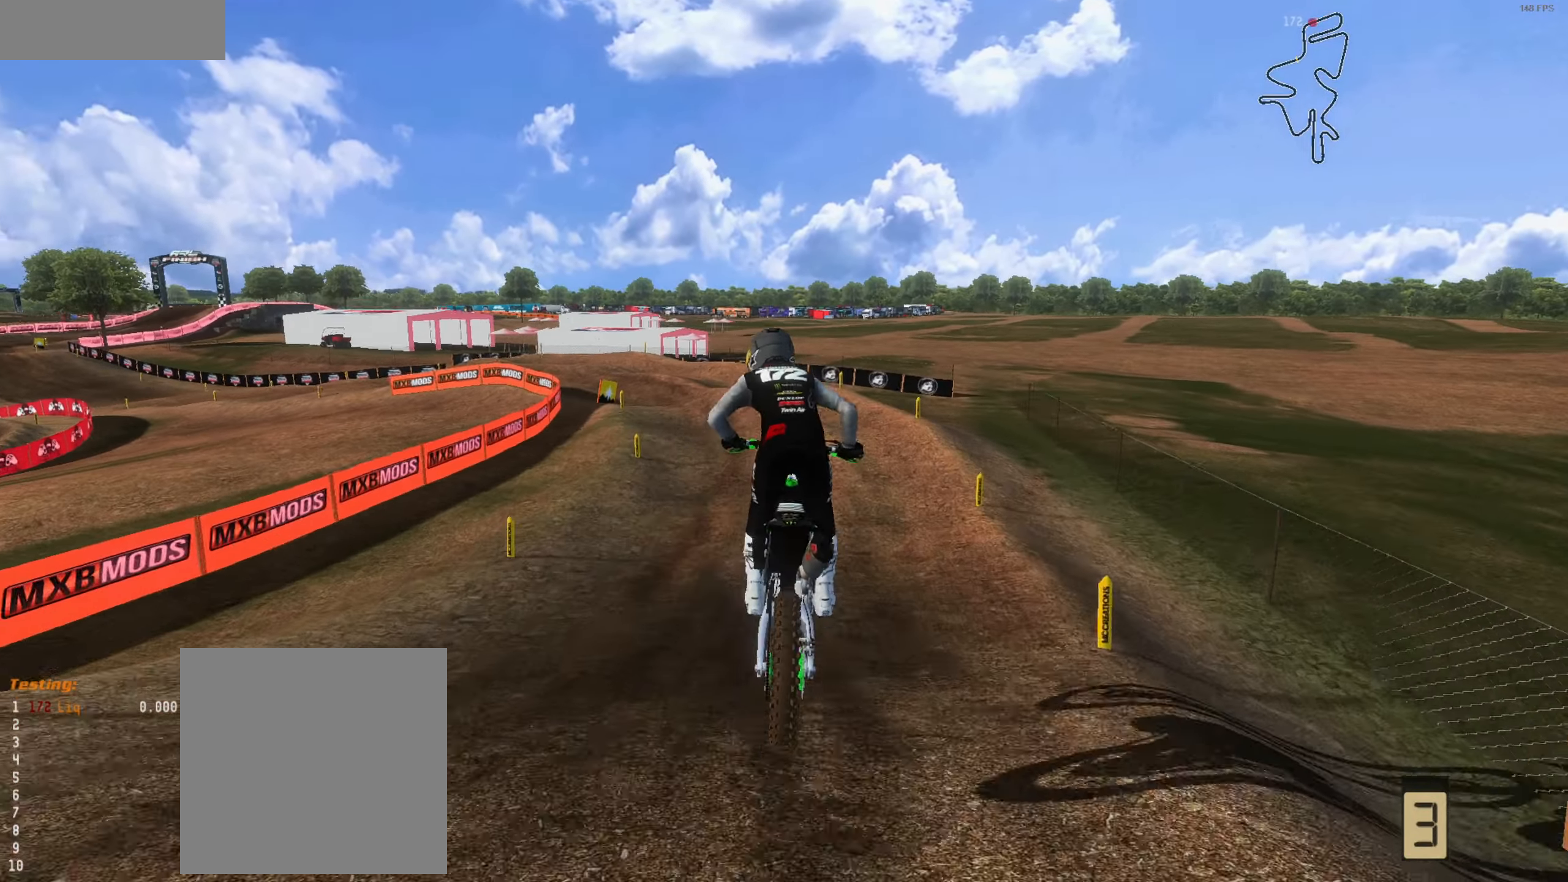
{"buttons": ["R2"], "left_stick": "left", "right_stick": "up", "events": [[200, "right_stick", "up"], [433, "left_stick", "left"]]}
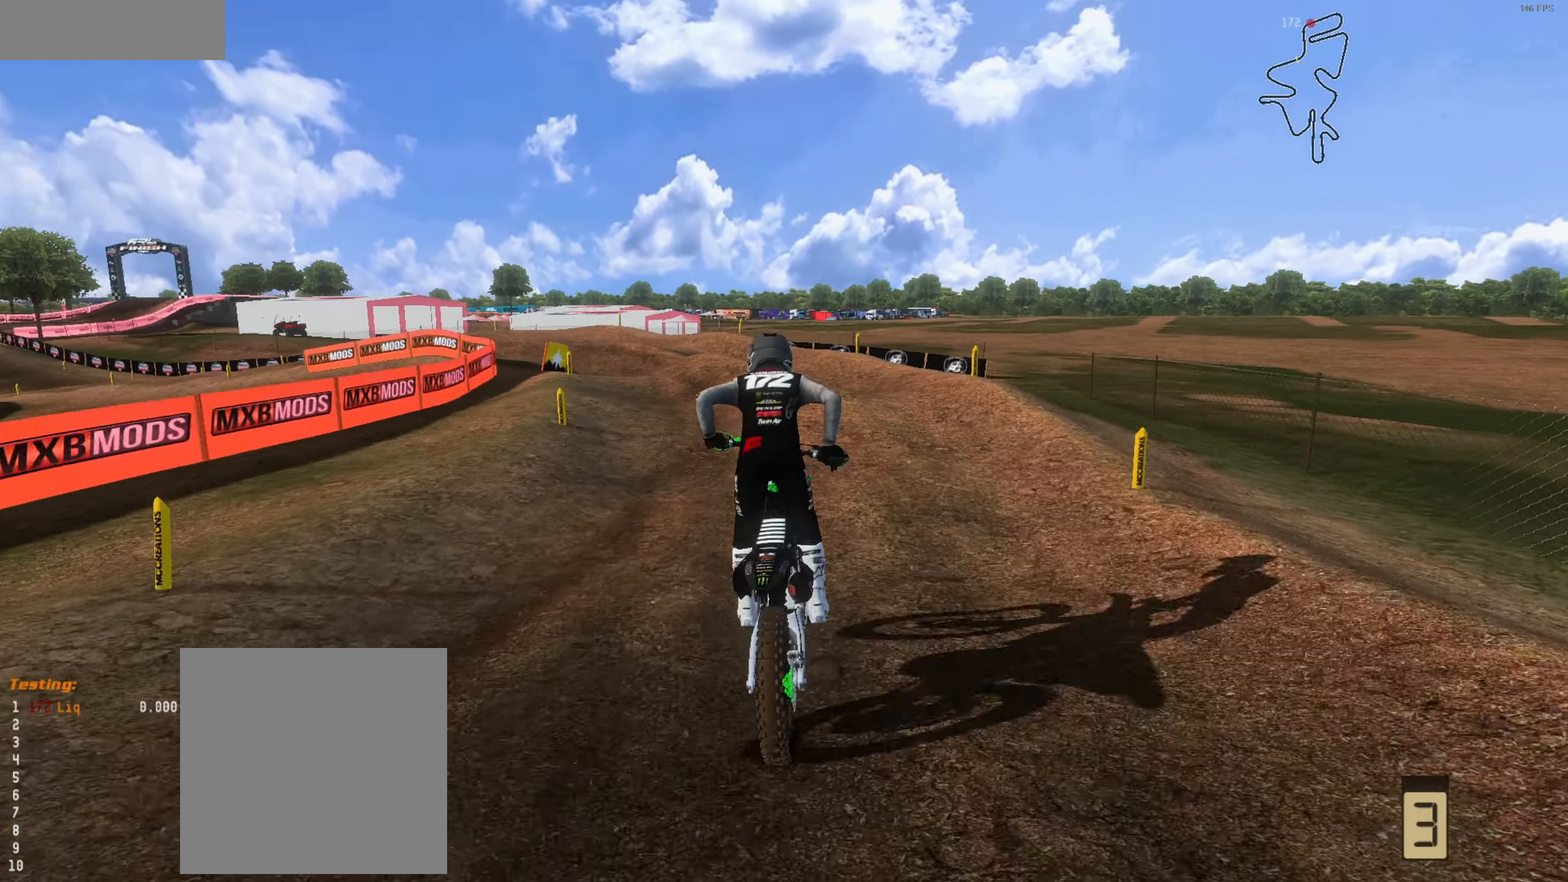
{"buttons": ["R2"], "left_stick": "left", "right_stick": "up", "events": [[133, "left_stick", "center"], [200, "left_stick", "left"], [366, "left_stick", "center"], [500, "left_stick", "left"]]}
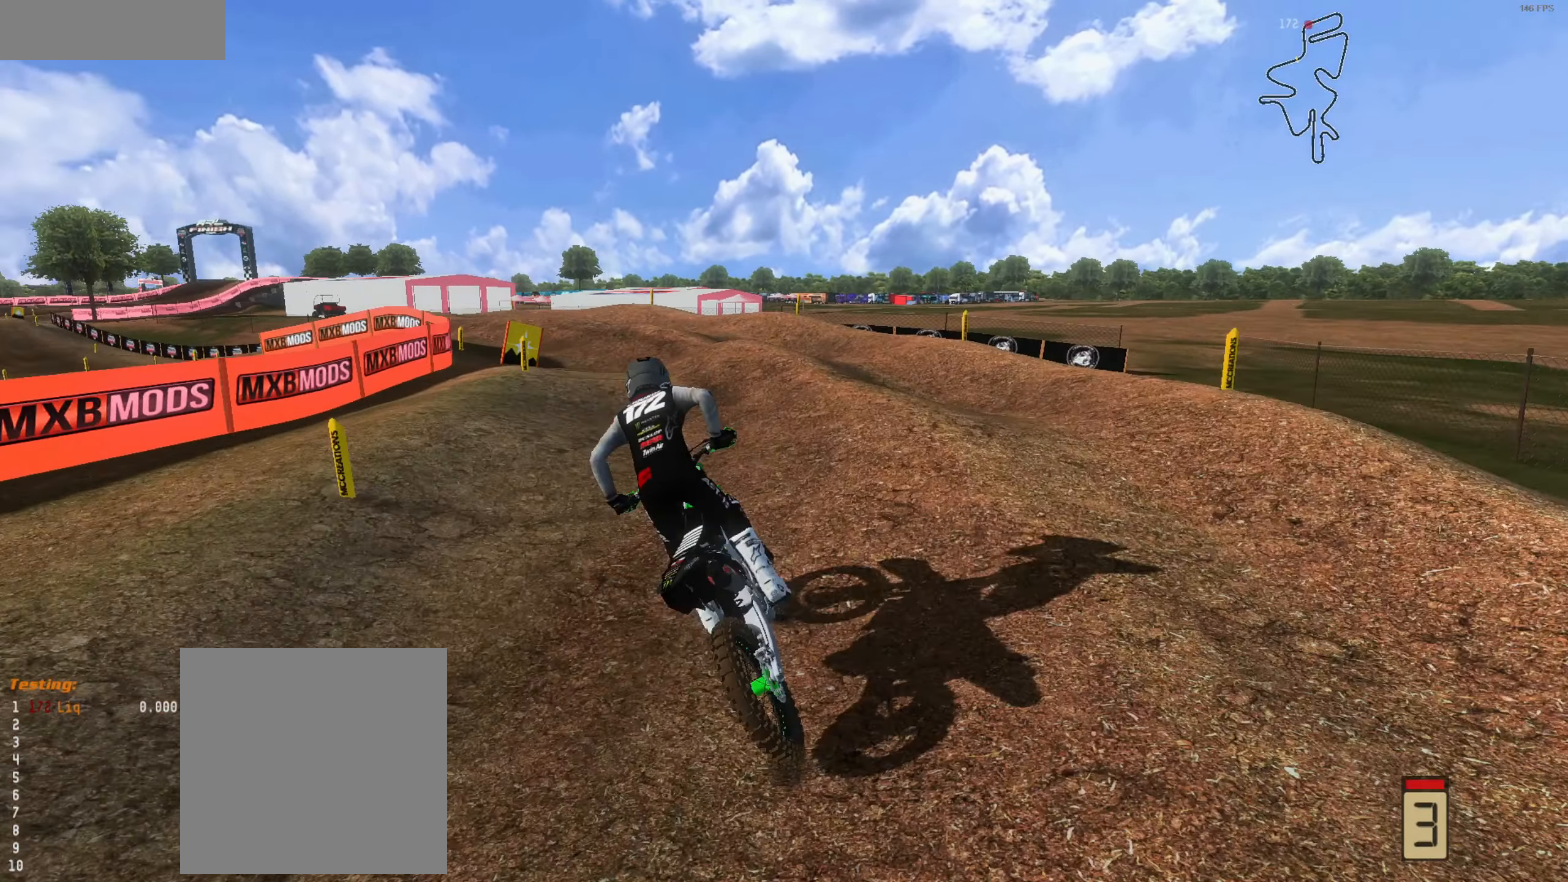
{"buttons": ["R2"], "left_stick": "center", "right_stick": "center", "events": [[66, "right_stick", "up-right"], [166, "left_stick", "center"], [266, "left_stick", "left"], [366, "left_stick", "center"], [366, "right_stick", "up"], [500, "right_stick", "center"]]}
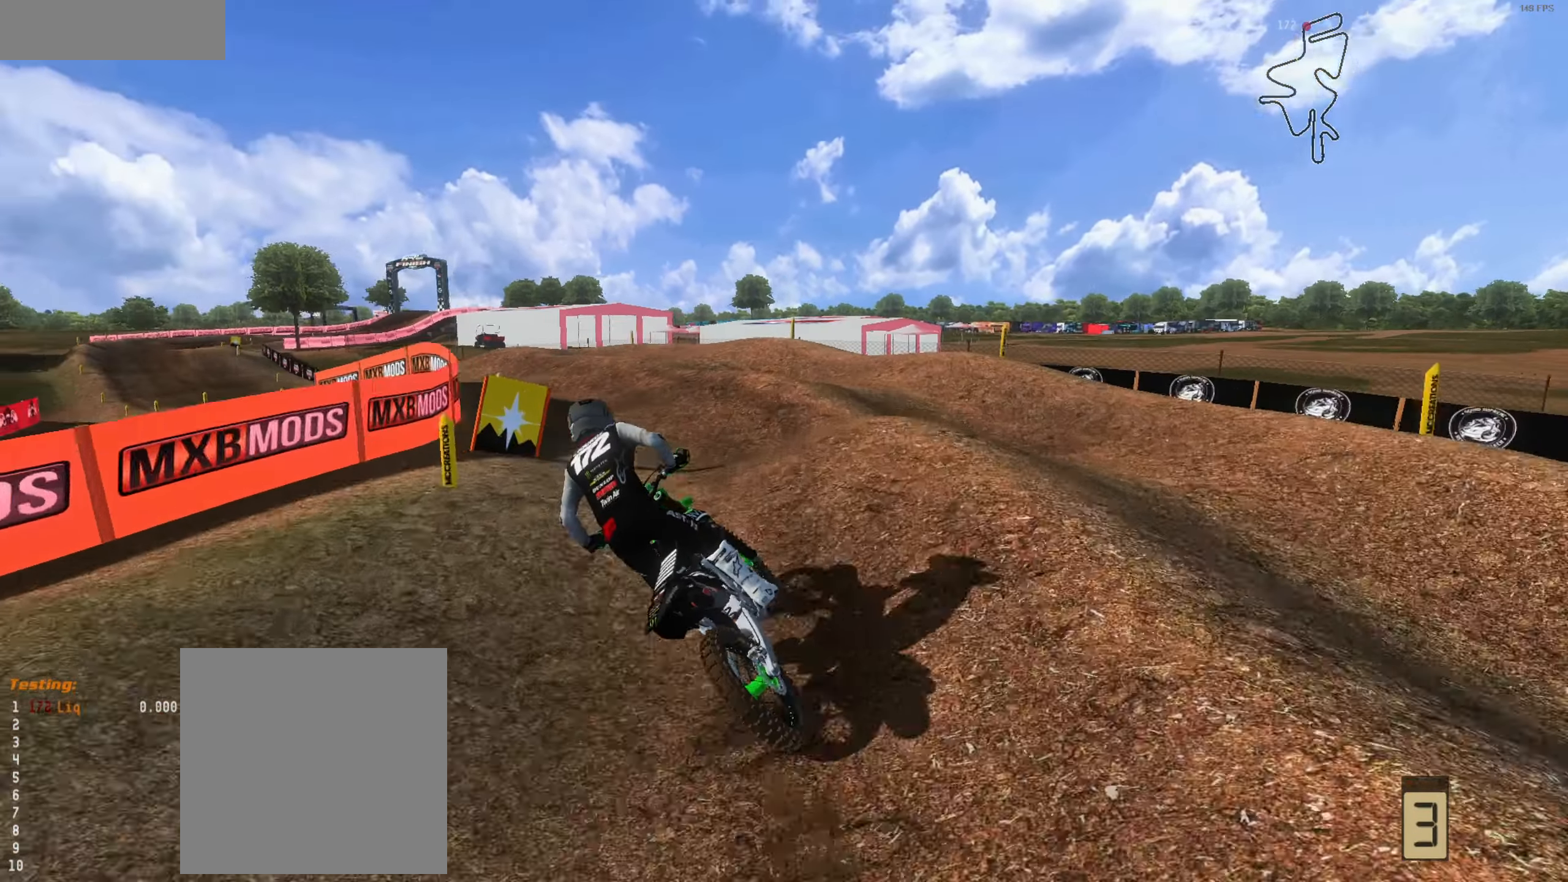
{"buttons": ["R2"], "left_stick": "left", "right_stick": "up-right", "events": [[33, "left_stick", "left"], [200, "right_stick", "up"], [266, "right_stick", "up-right"]]}
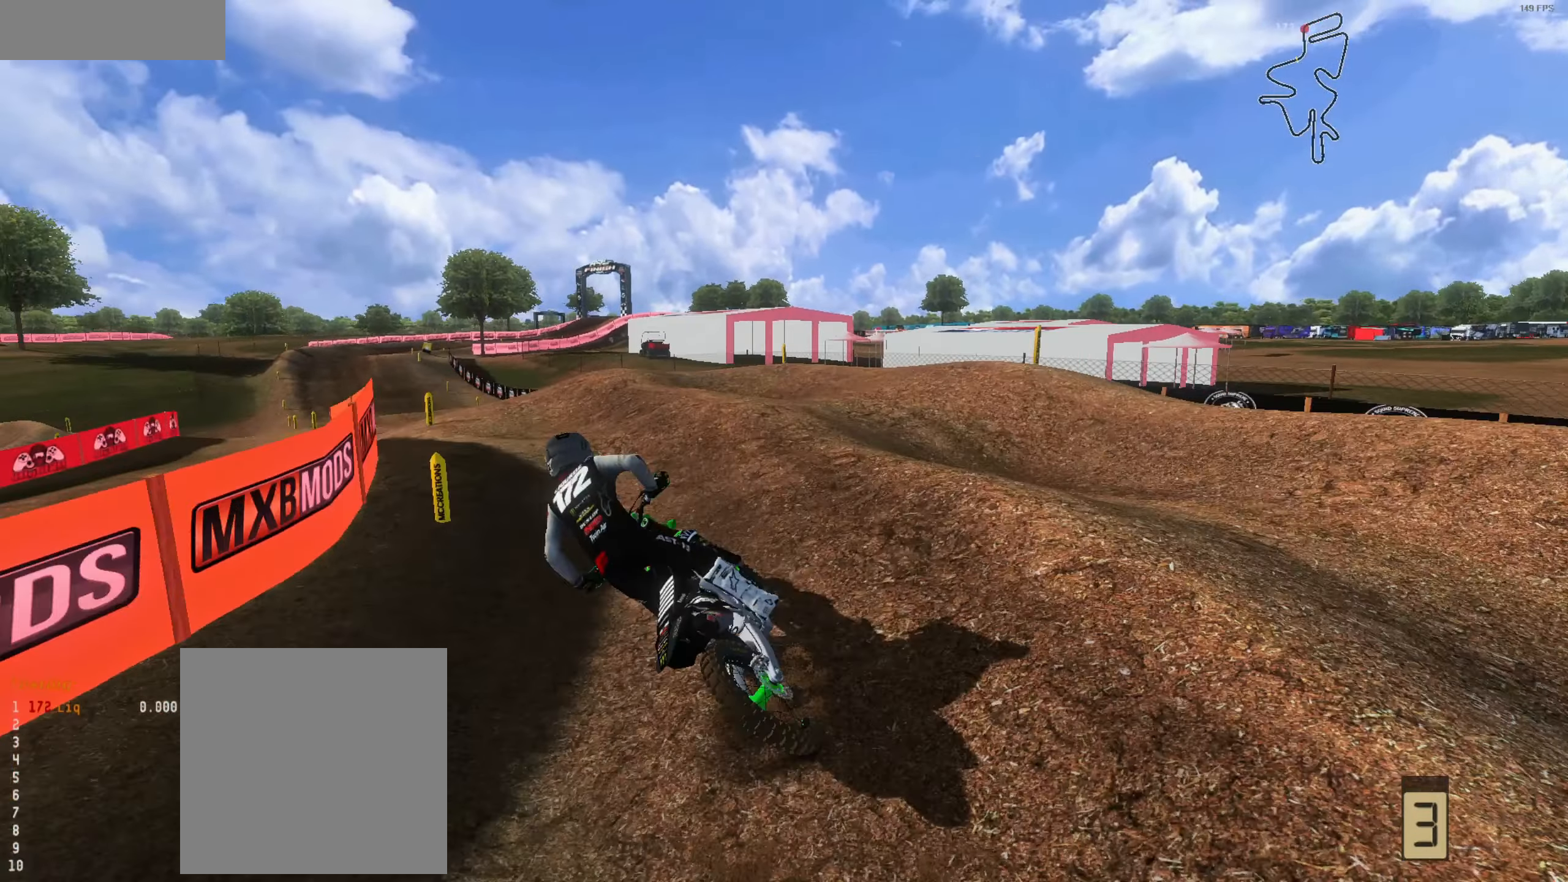
{"buttons": ["R2"], "left_stick": "center", "right_stick": "up", "events": [[66, "left_stick", "center"], [133, "left_stick", "left"], [233, "left_stick", "center"], [500, "right_stick", "up"]]}
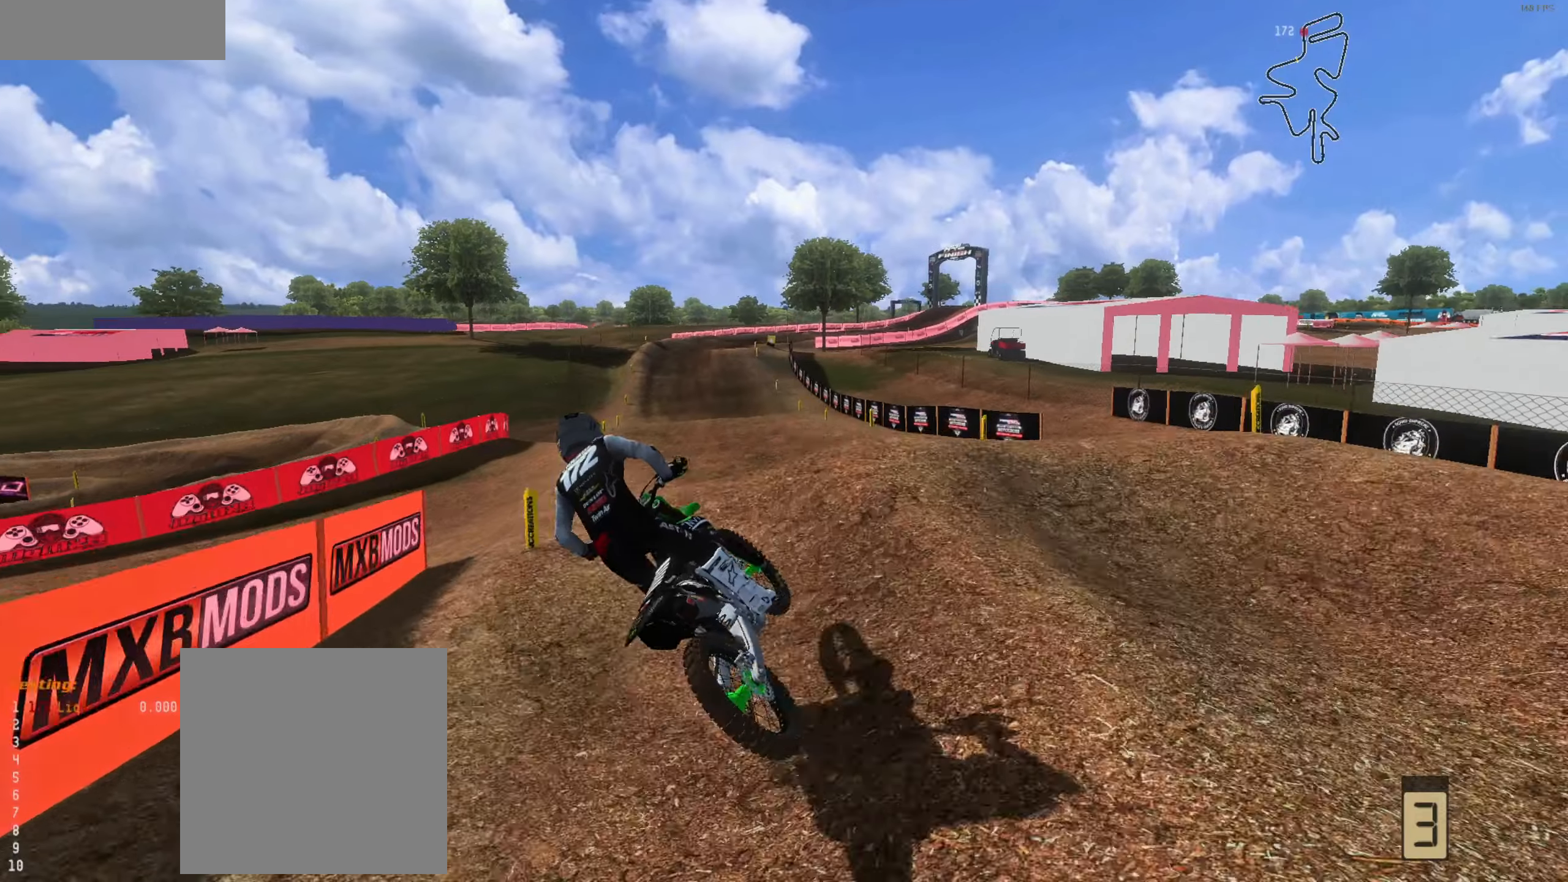
{"buttons": ["R2"], "left_stick": "center", "right_stick": "up", "events": [[100, "right_stick", "center"], [300, "right_stick", "up"]]}
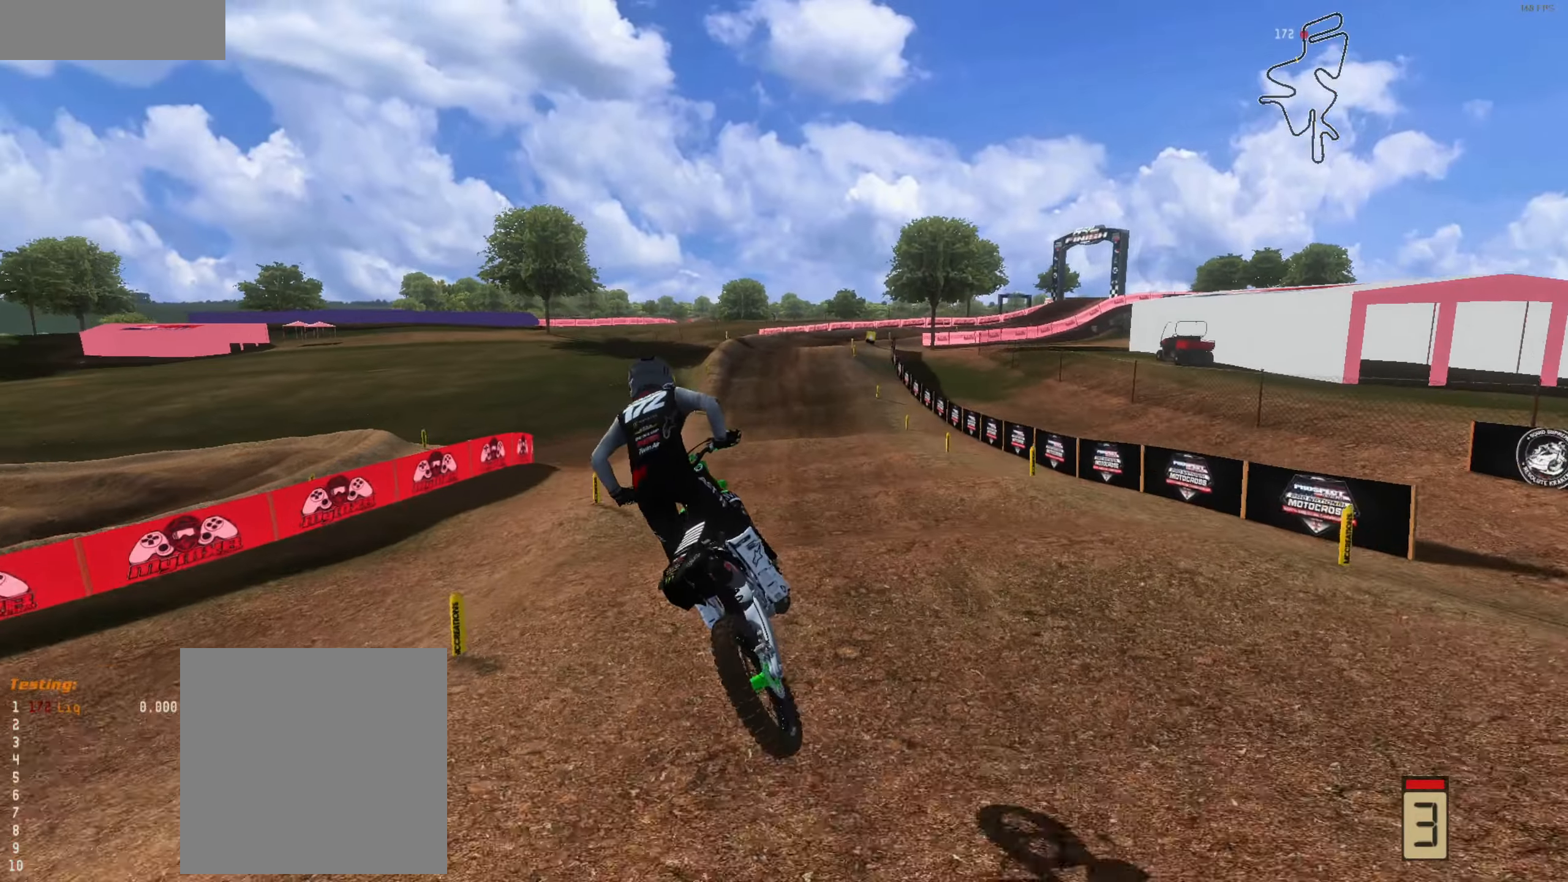
{"buttons": ["R2"], "left_stick": "center", "right_stick": "center", "events": [[233, "left_stick", "right"], [400, "left_stick", "center"], [400, "right_stick", "center"]]}
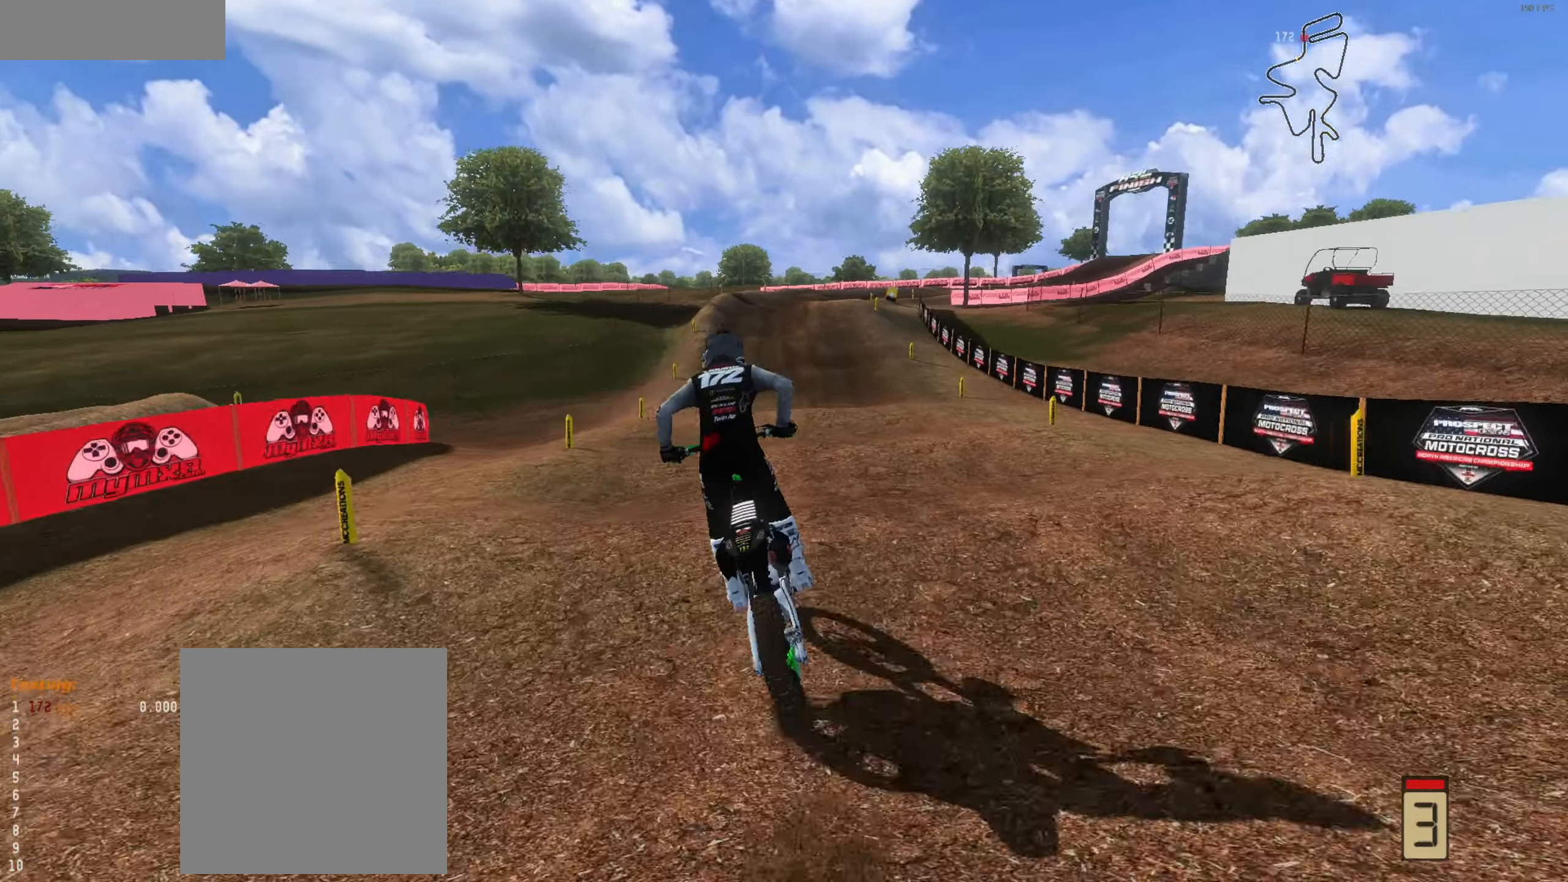
{"buttons": ["R2"], "left_stick": "up", "right_stick": "center", "events": [[33, "right_stick", "down"], [233, "right_stick", "center"], [267, "left_stick", "left"], [333, "right_stick", "up-right"], [467, "left_stick", "up"], [500, "right_stick", "center"]]}
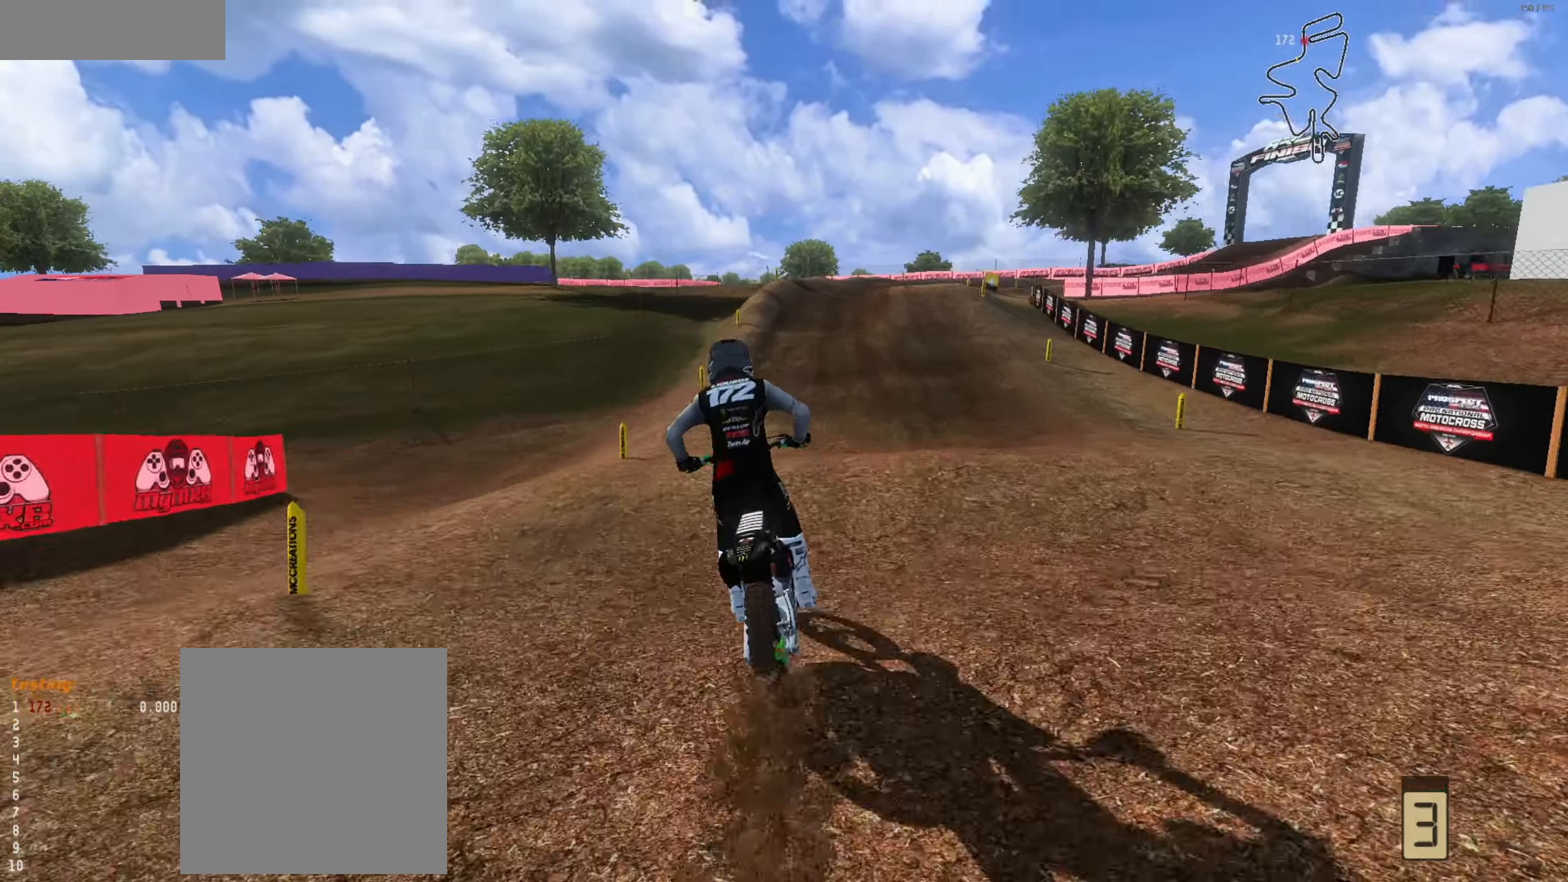
{"buttons": ["R2"], "left_stick": "up", "right_stick": "up", "events": [[67, "left_stick", "up-right"], [333, "right_stick", "up"], [367, "left_stick", "up"]]}
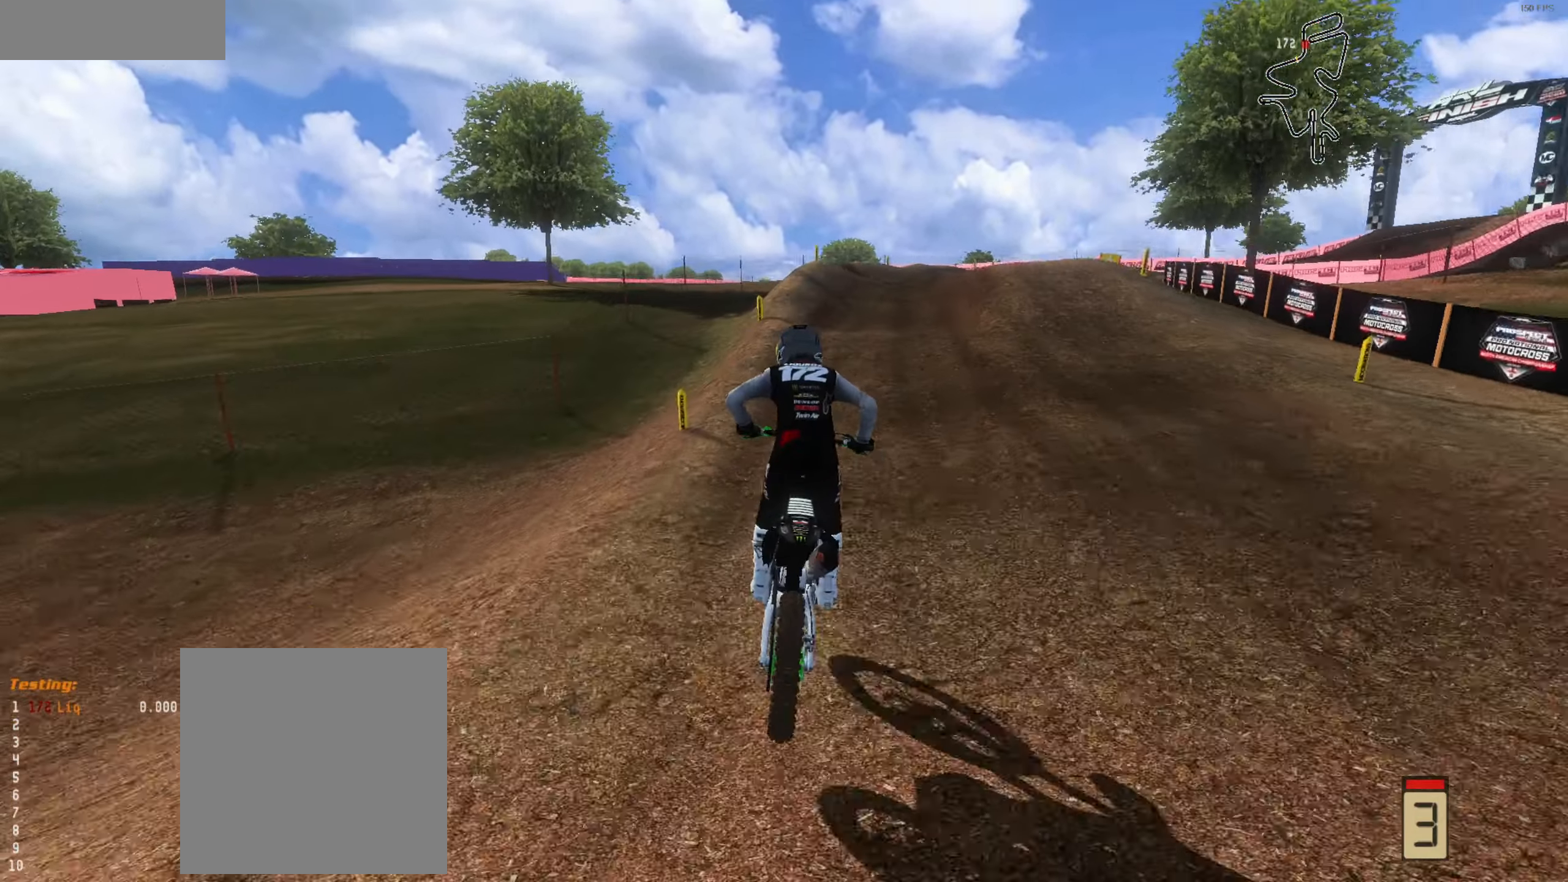
{"buttons": ["R2"], "left_stick": "right", "right_stick": "up", "events": [[167, "left_stick", "up-right"], [467, "left_stick", "right"]]}
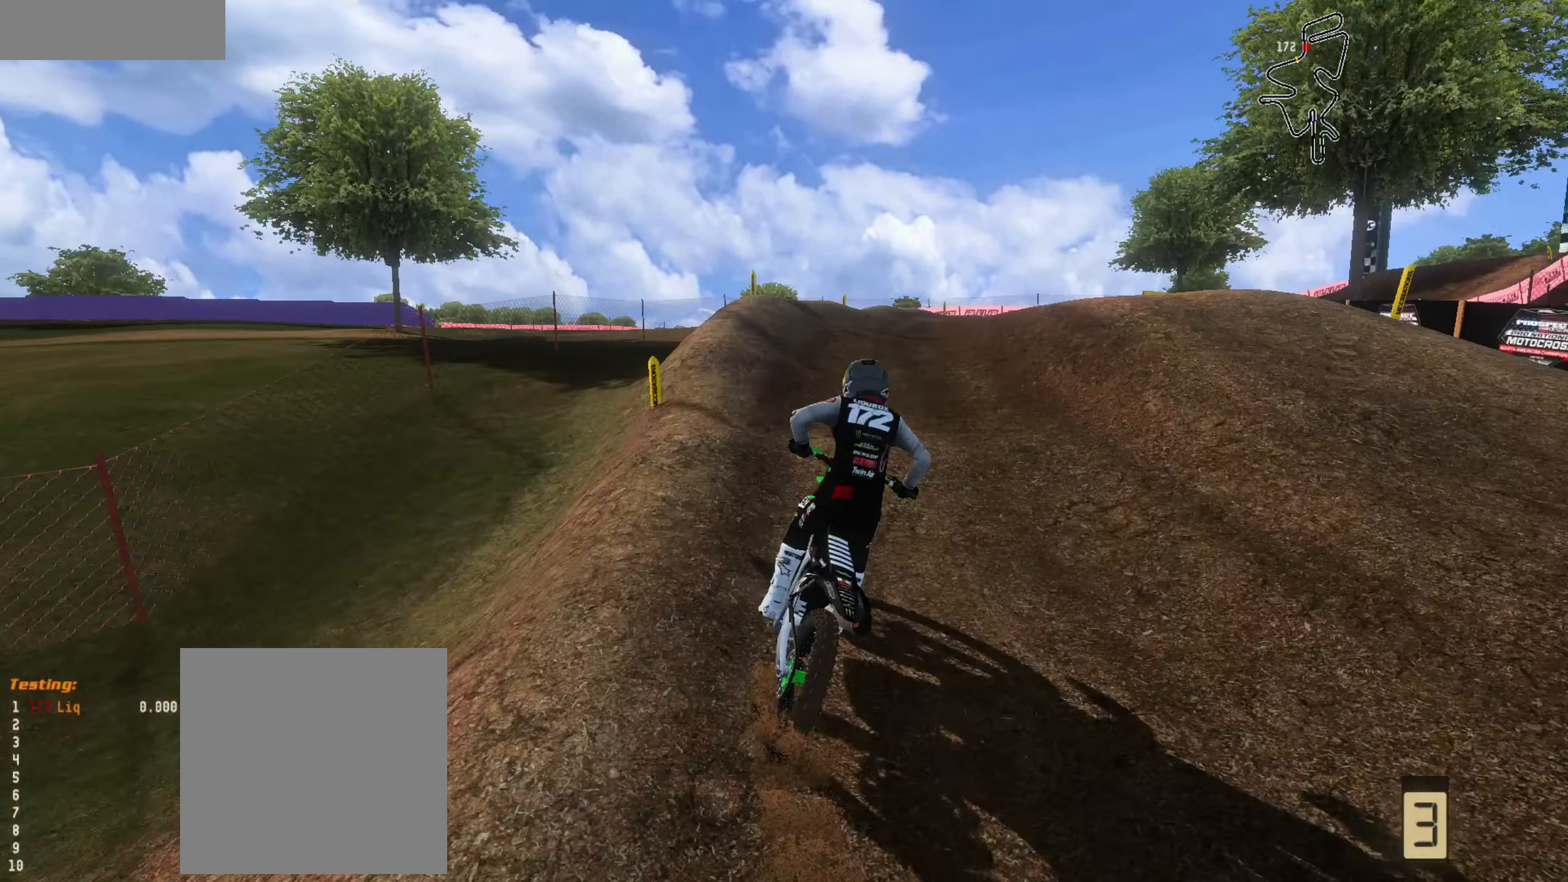
{"buttons": ["R2"], "left_stick": "center", "right_stick": "up-left", "events": [[67, "right_stick", "up-left"], [133, "left_stick", "center"], [267, "left_stick", "right"], [400, "left_stick", "center"]]}
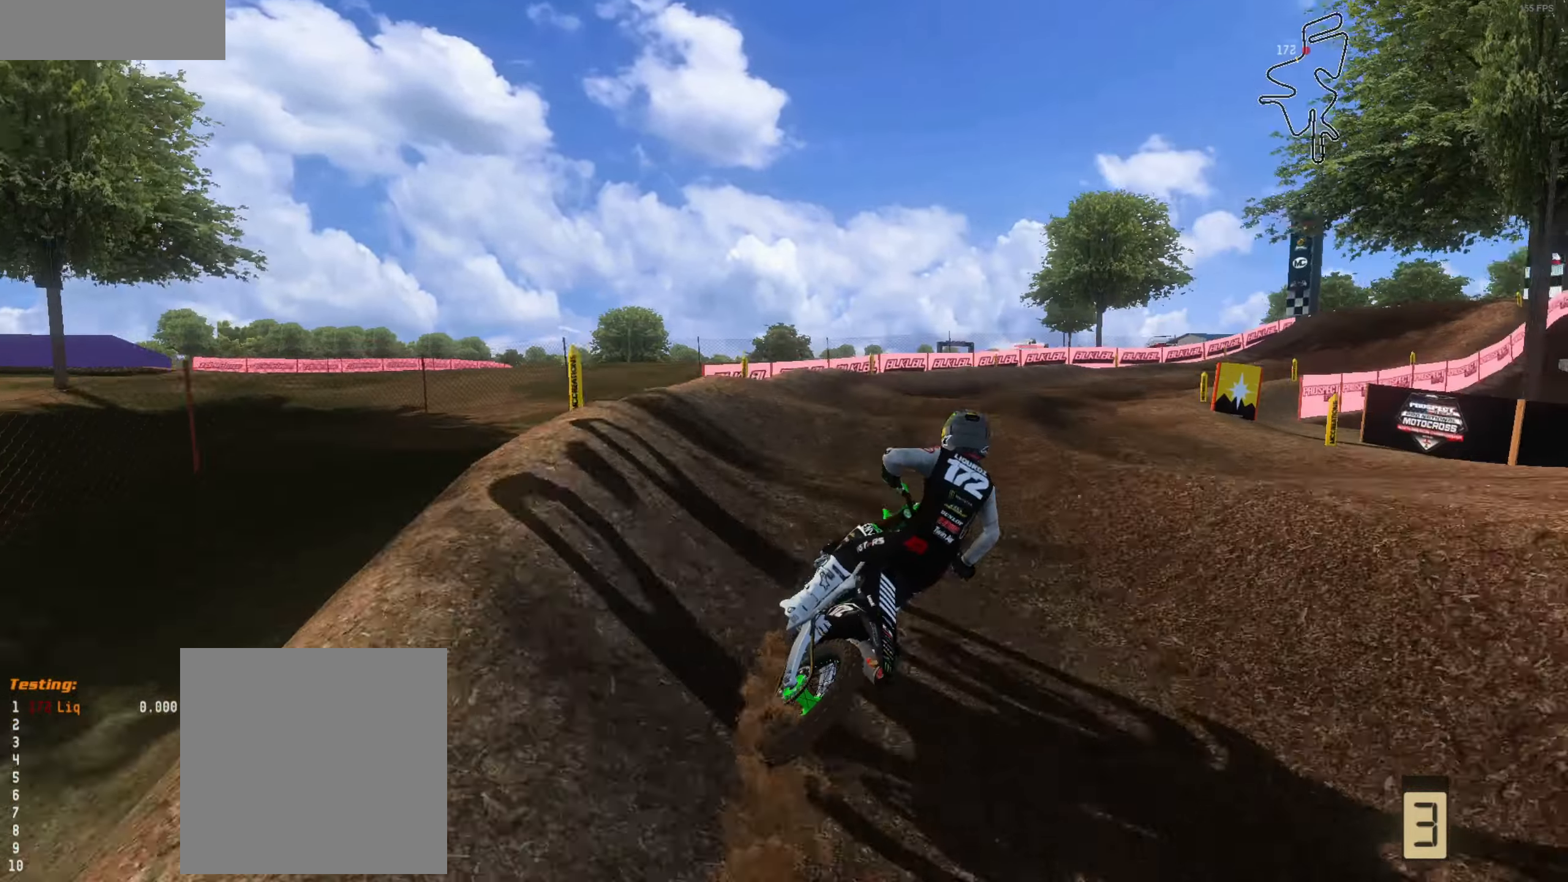
{"buttons": [], "left_stick": "right", "right_stick": "up-left", "events": [[100, "left_stick", "right"], [400, "R2", "up"]]}
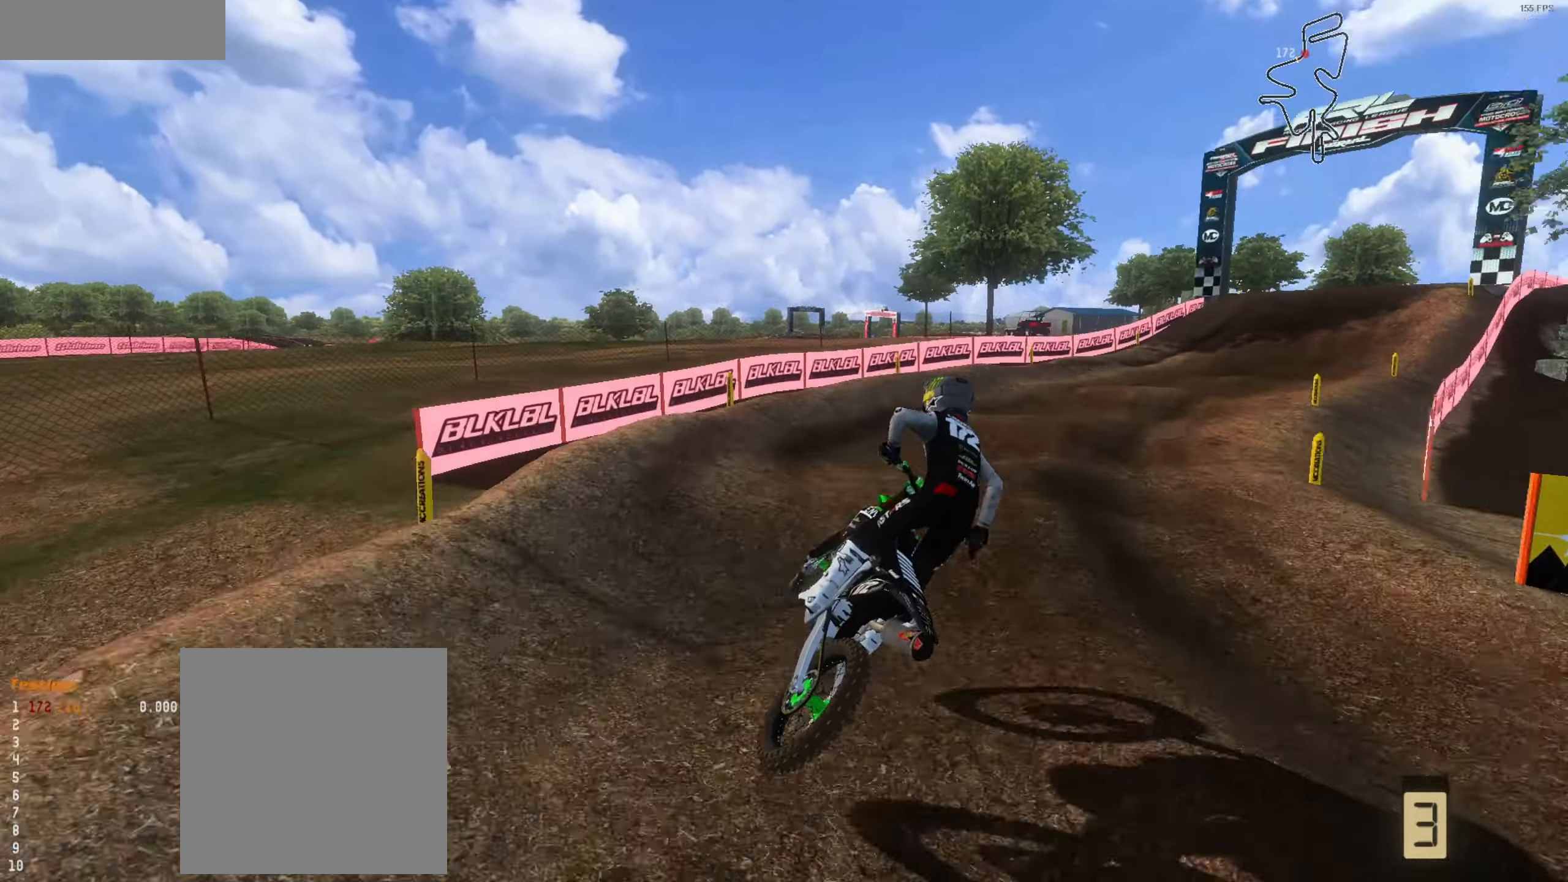
{"buttons": ["R2"], "left_stick": "up-right", "right_stick": "up-left", "events": [[167, "R2", "down"], [200, "L3", "down"], [300, "L3", "up"], [367, "left_stick", "center"], [433, "left_stick", "right"], [500, "left_stick", "up-right"]]}
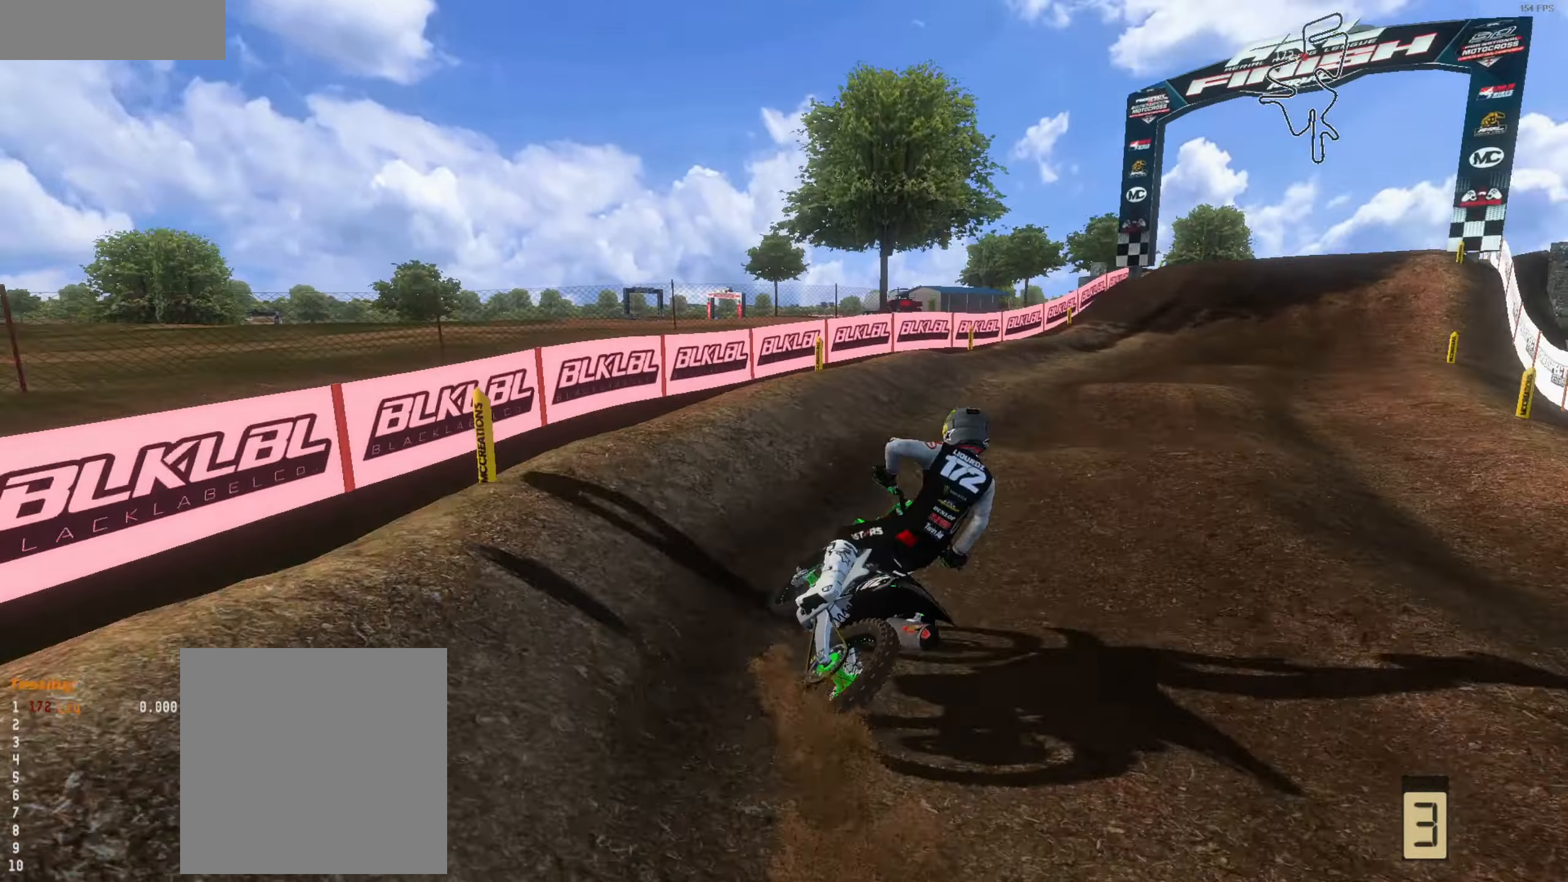
{"buttons": ["R2"], "left_stick": "center", "right_stick": "up", "events": [[133, "right_stick", "up"], [167, "left_stick", "center"], [400, "L3", "down"], [467, "L3", "up"]]}
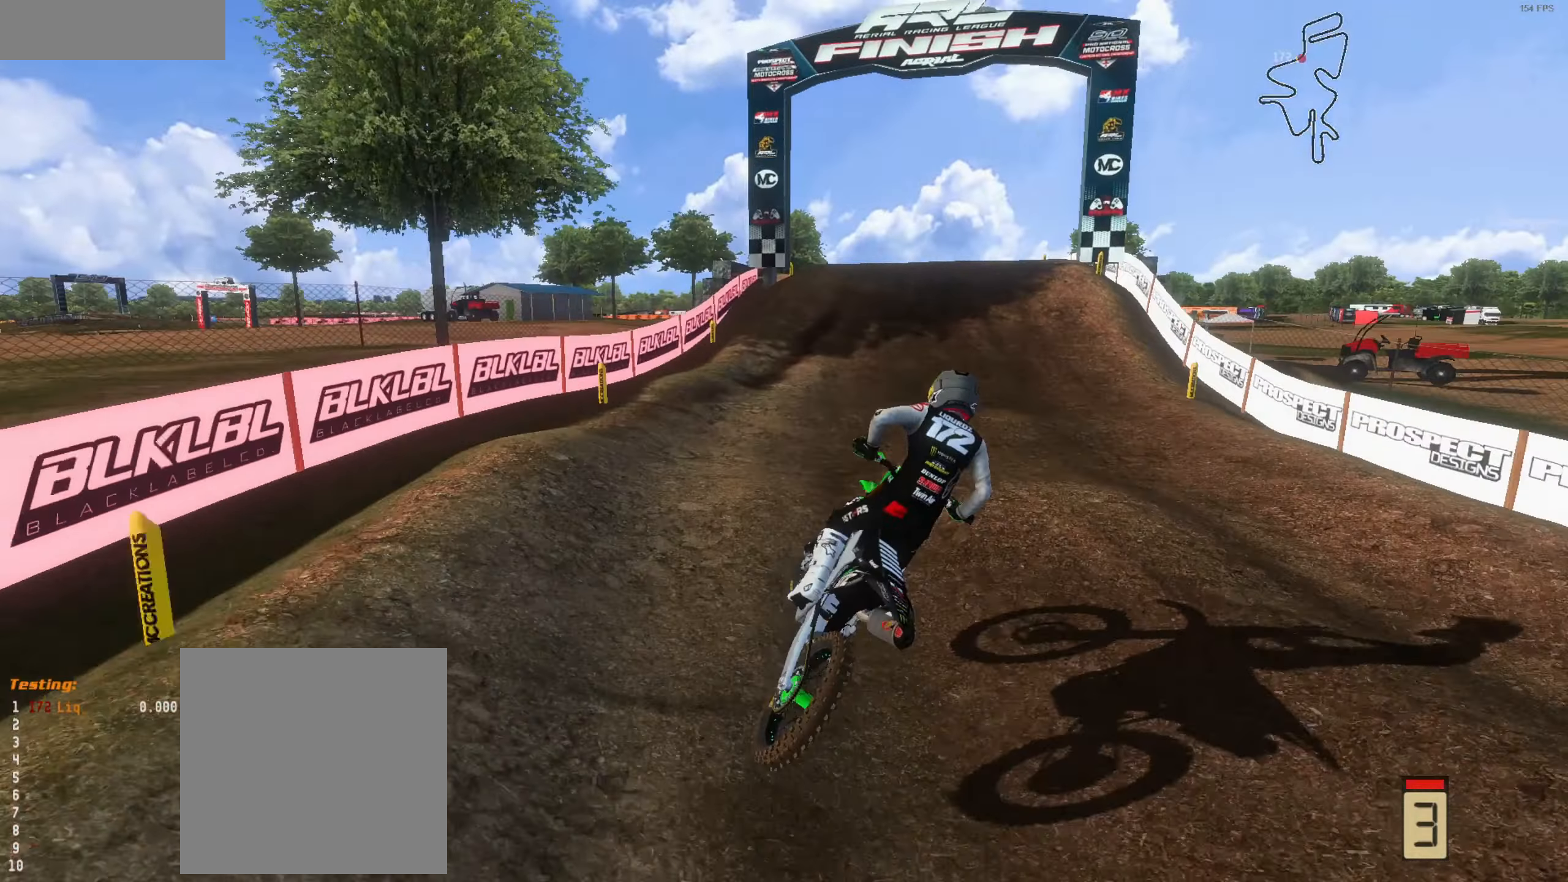
{"buttons": ["R2"], "left_stick": "up-left", "right_stick": "up-right", "events": [[33, "right_stick", "center"], [100, "left_stick", "left"], [267, "left_stick", "up-left"], [433, "right_stick", "up-right"]]}
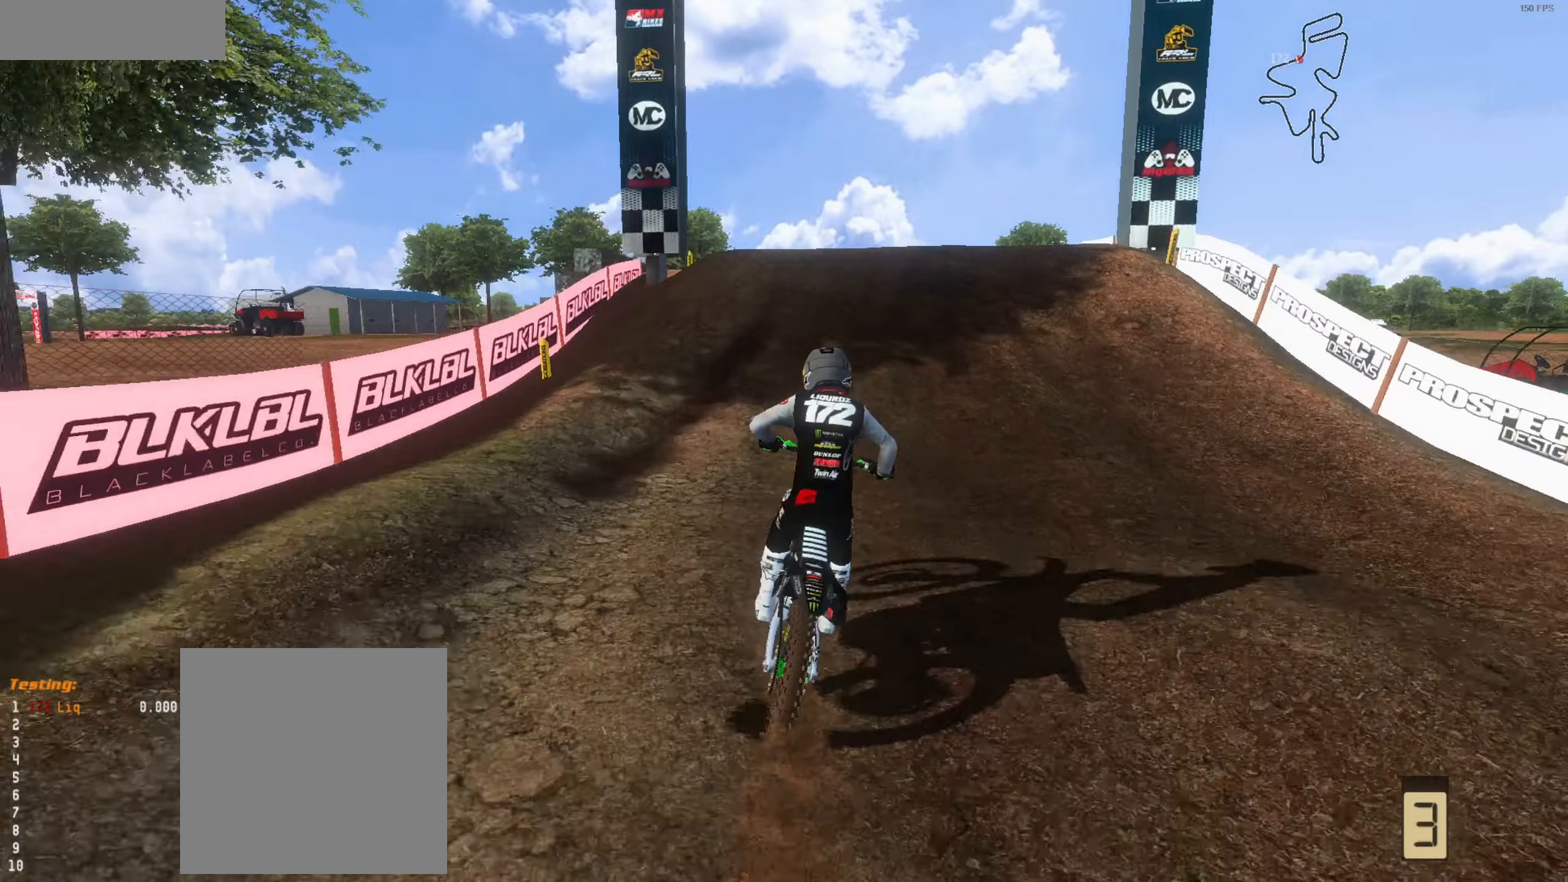
{"buttons": ["L3"], "left_stick": "right", "right_stick": "up-left", "events": [[67, "left_stick", "center"], [200, "right_stick", "up"], [300, "left_stick", "right"], [334, "R2", "up"], [367, "right_stick", "up-left"], [400, "L3", "down"]]}
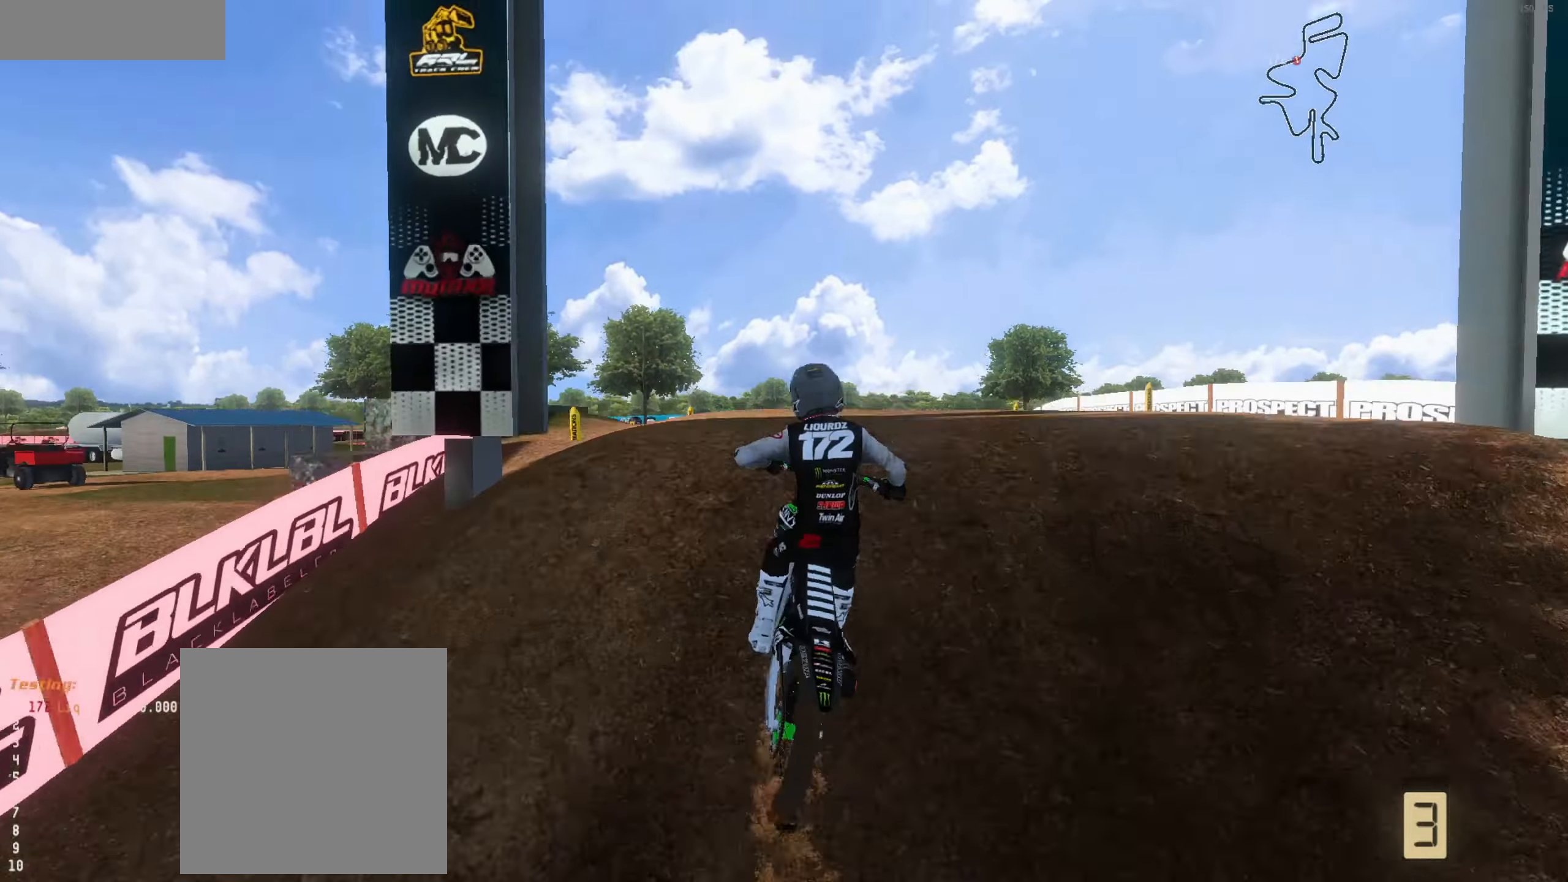
{"buttons": [], "left_stick": "up-left", "right_stick": "left", "events": [[34, "L3", "up"], [100, "left_stick", "left"], [134, "right_stick", "left"], [234, "L3", "down"], [334, "L3", "up"], [334, "R2", "down"], [467, "left_stick", "up-left"], [500, "R2", "up"]]}
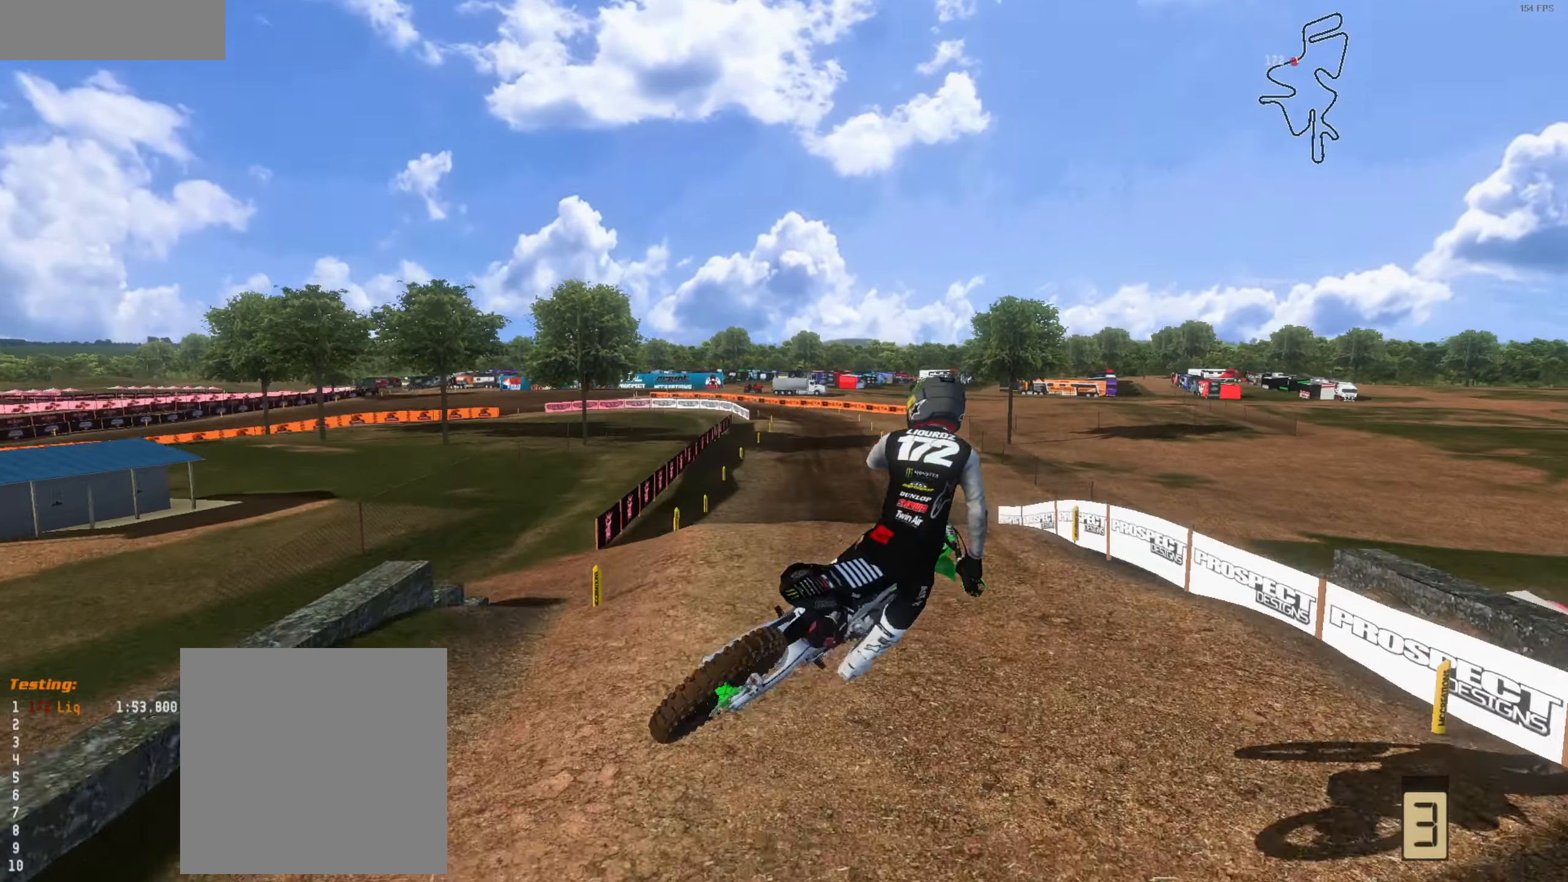
{"buttons": ["R2"], "left_stick": "up-right", "right_stick": "left", "events": [[300, "left_stick", "up"], [367, "R2", "down"], [467, "left_stick", "up-right"]]}
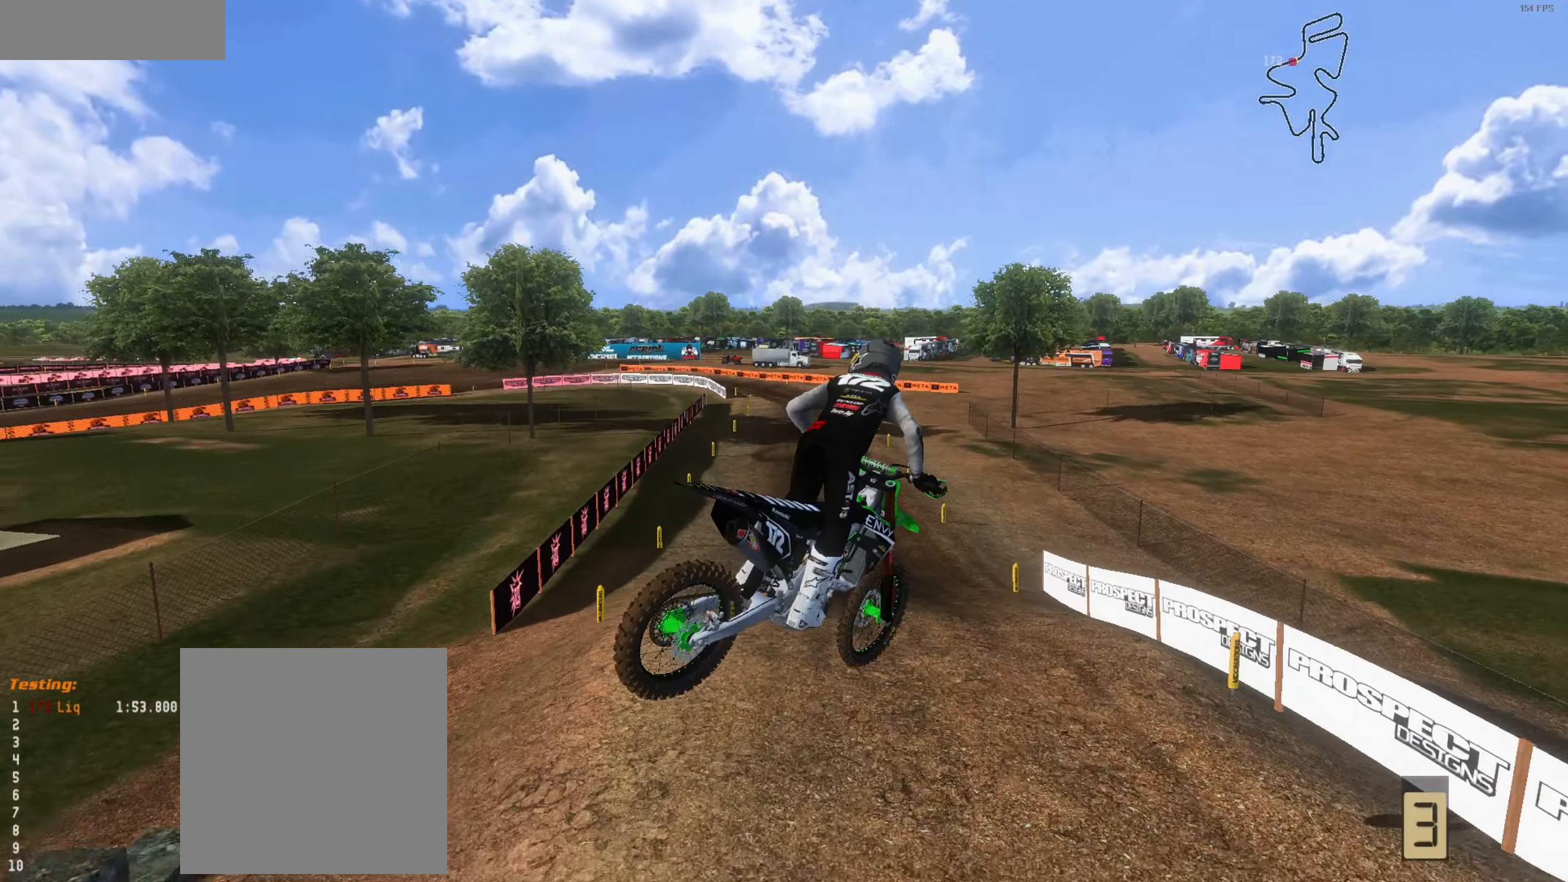
{"buttons": ["R2"], "left_stick": "up-right", "right_stick": "up-left", "events": [[100, "R2", "up"], [167, "right_stick", "up-left"], [334, "R2", "down"]]}